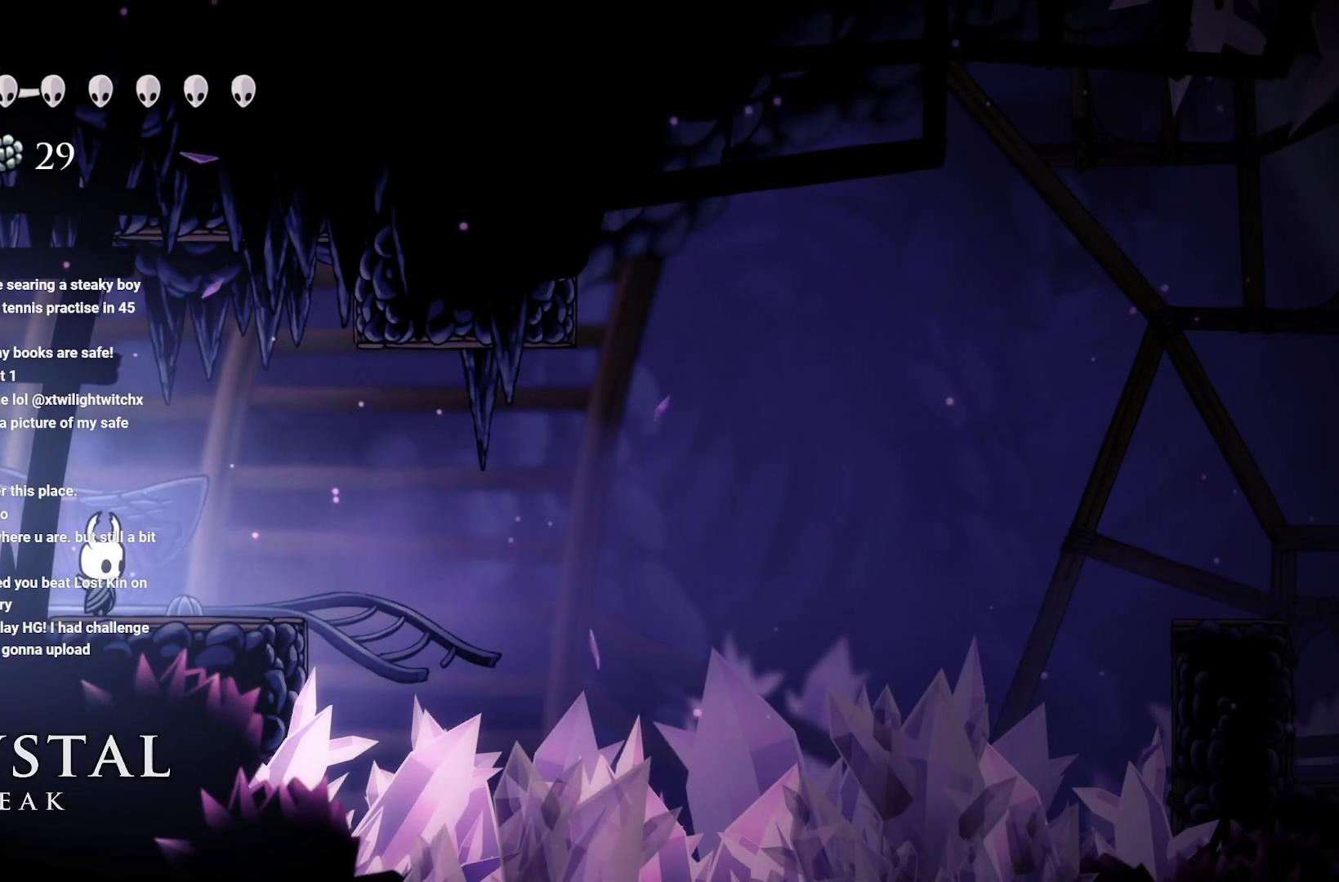
Gameplay with a controller (Xbox layout); each line is a JSON object with the inputs held at the frame after it. "events" lists button and stick changes between this image and that frame as [ms after this image, input, new state], when the widget could be followed in between.
{"buttons": ["L2"], "left_stick": "center", "right_stick": "center", "events": [[100, "L2", "down"]]}
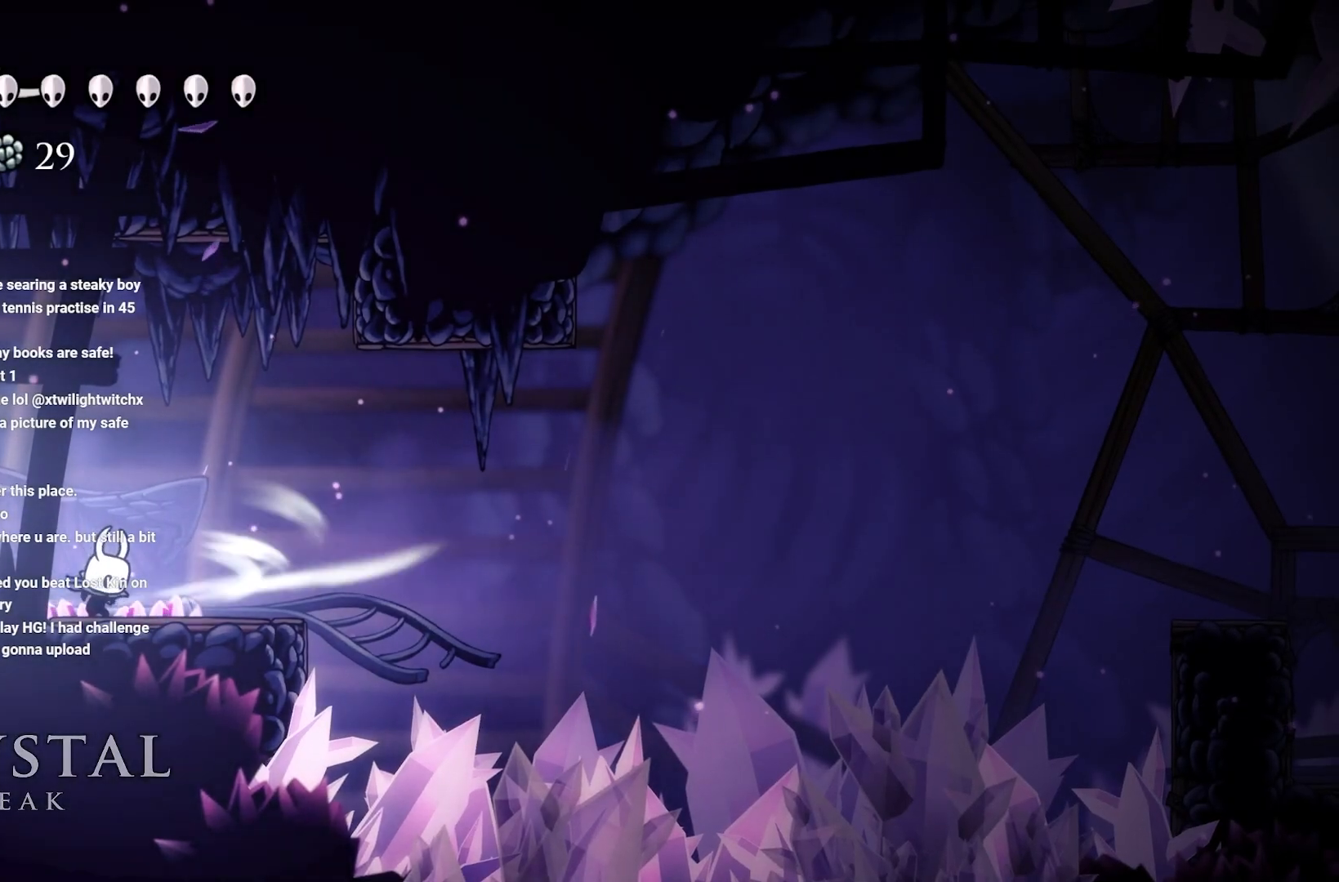
{"buttons": ["L2"], "left_stick": "center", "right_stick": "center", "events": []}
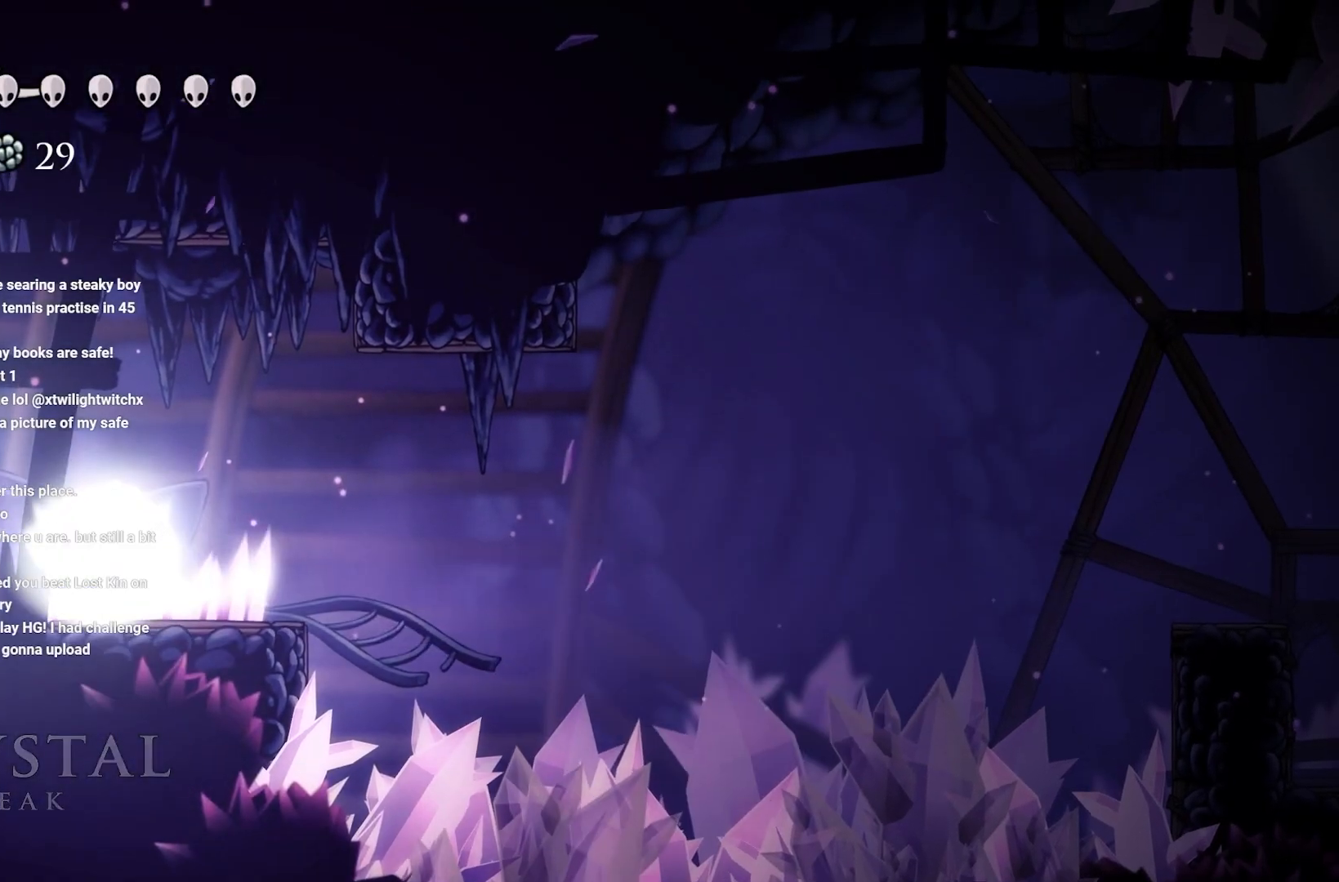
{"buttons": [], "left_stick": "center", "right_stick": "center", "events": [[150, "L2", "up"]]}
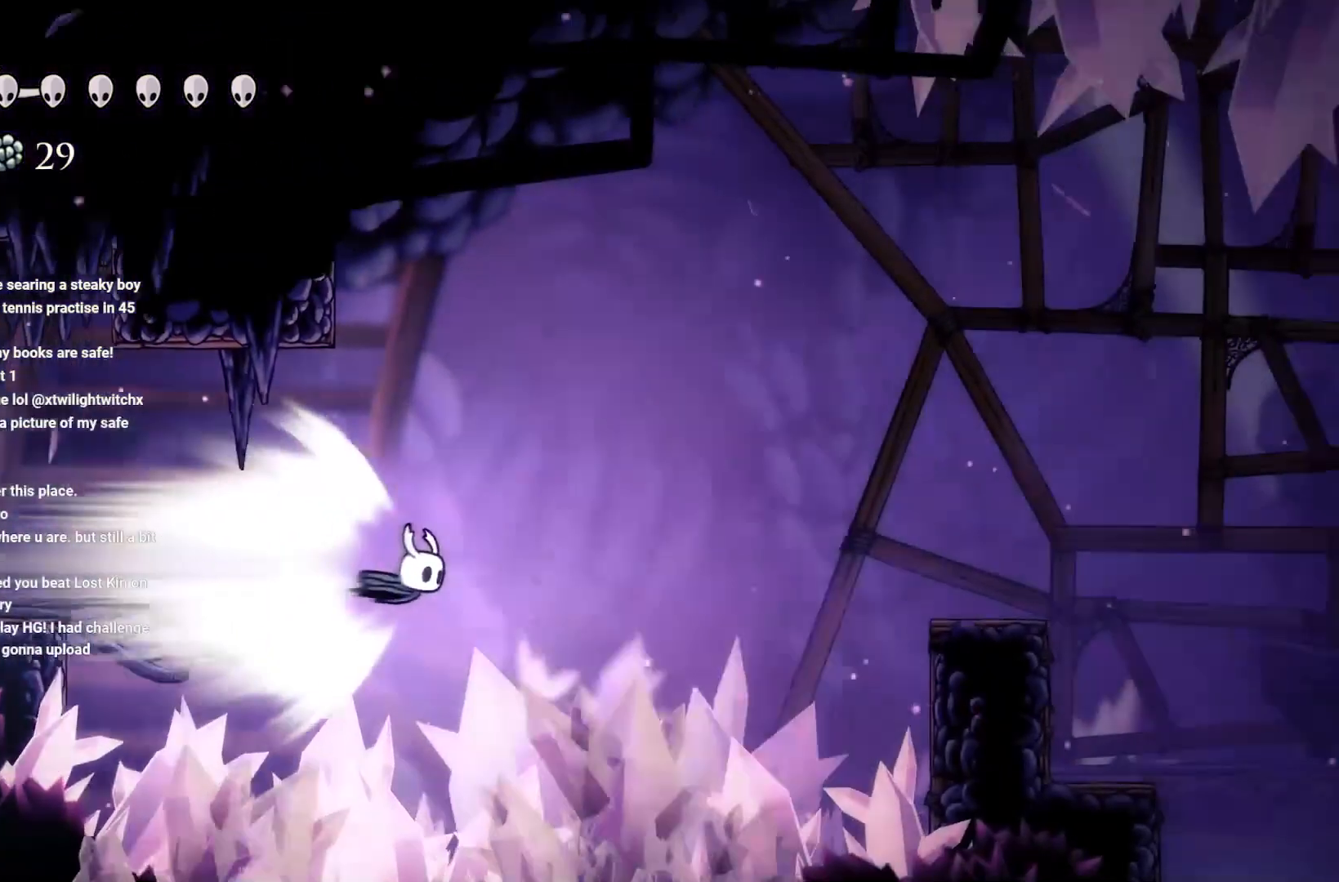
{"buttons": [], "left_stick": "center", "right_stick": "center", "events": [[83, "R1", "down"], [117, "R1", "up"]]}
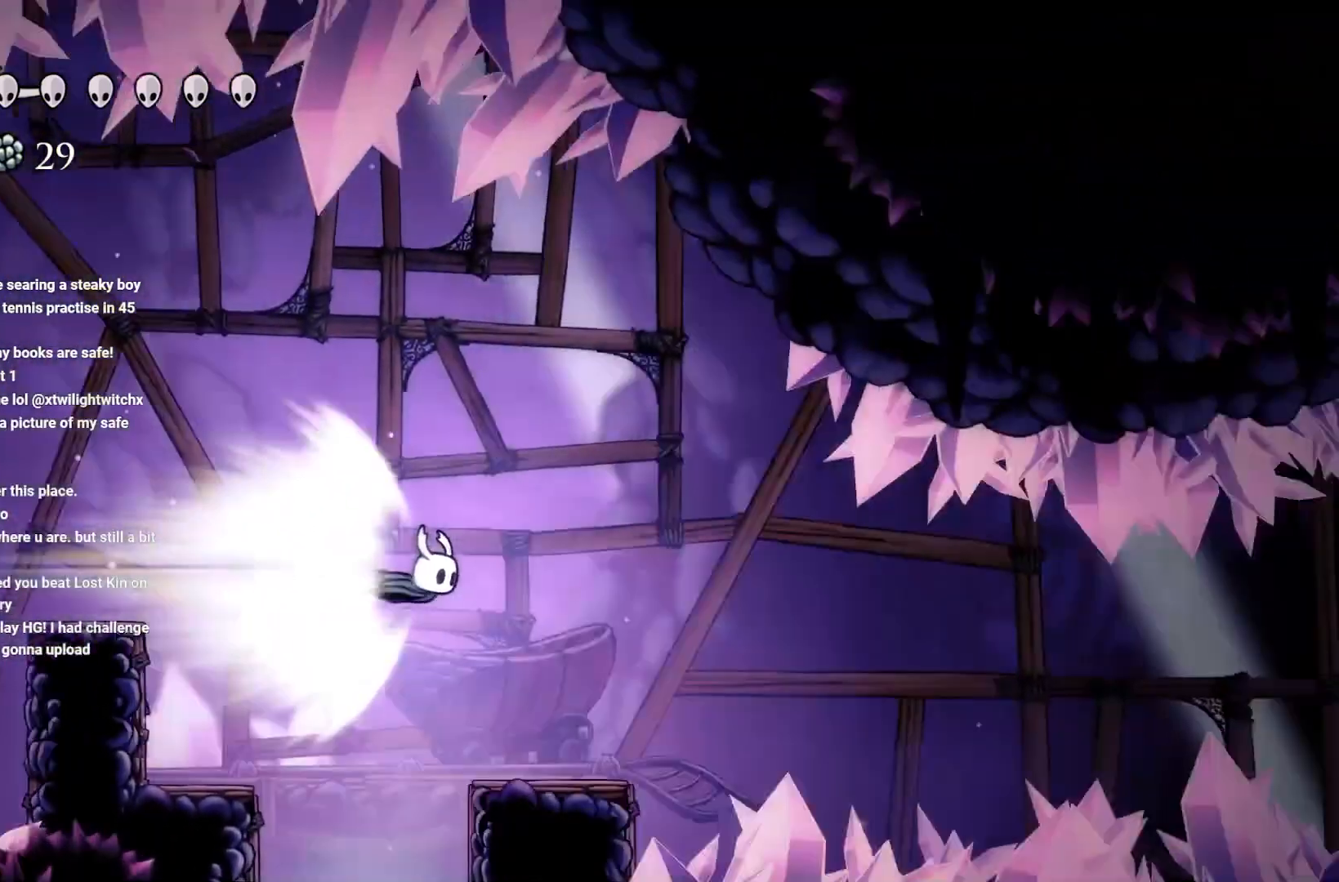
{"buttons": [], "left_stick": "center", "right_stick": "center", "events": []}
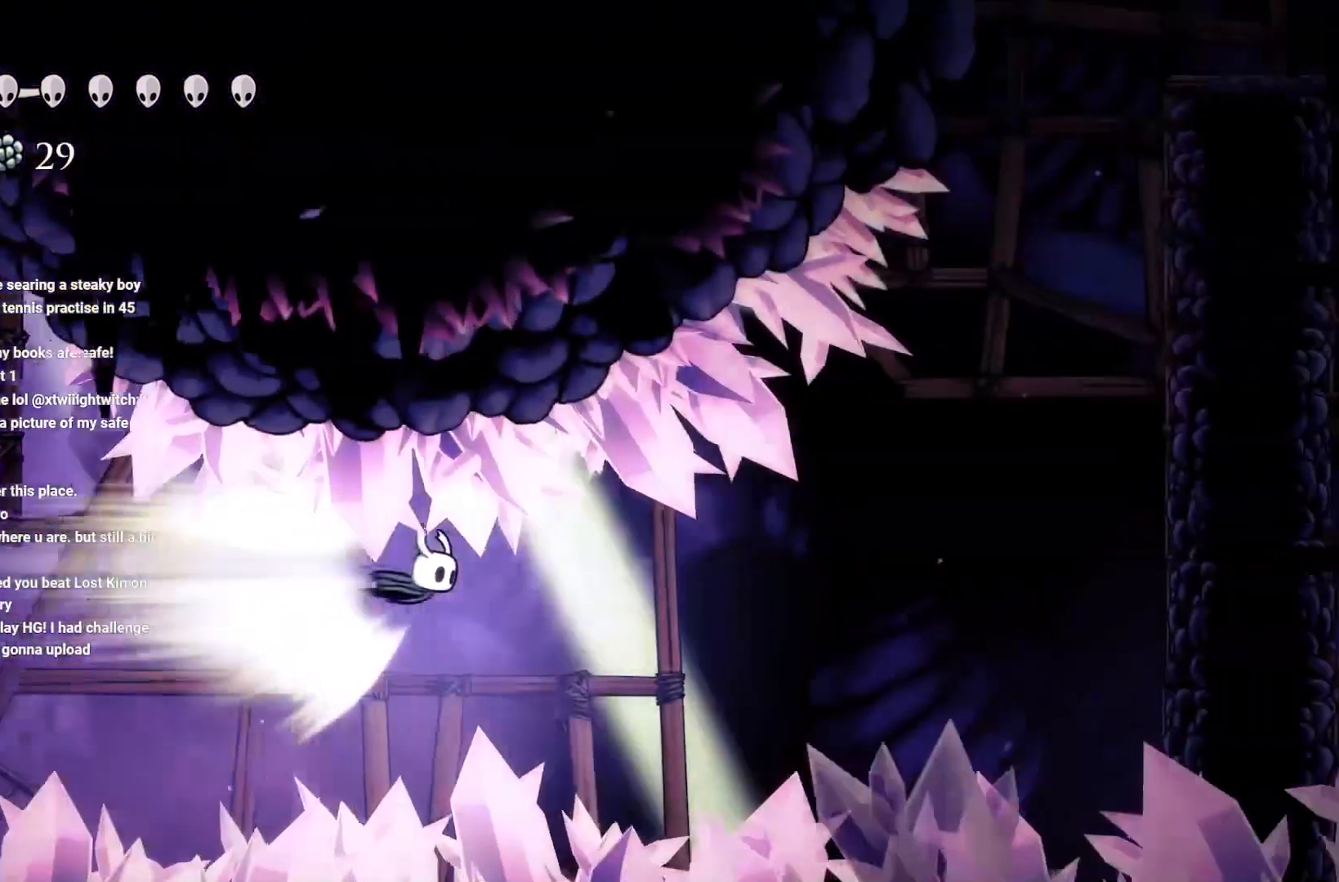
{"buttons": [], "left_stick": "center", "right_stick": "center", "events": []}
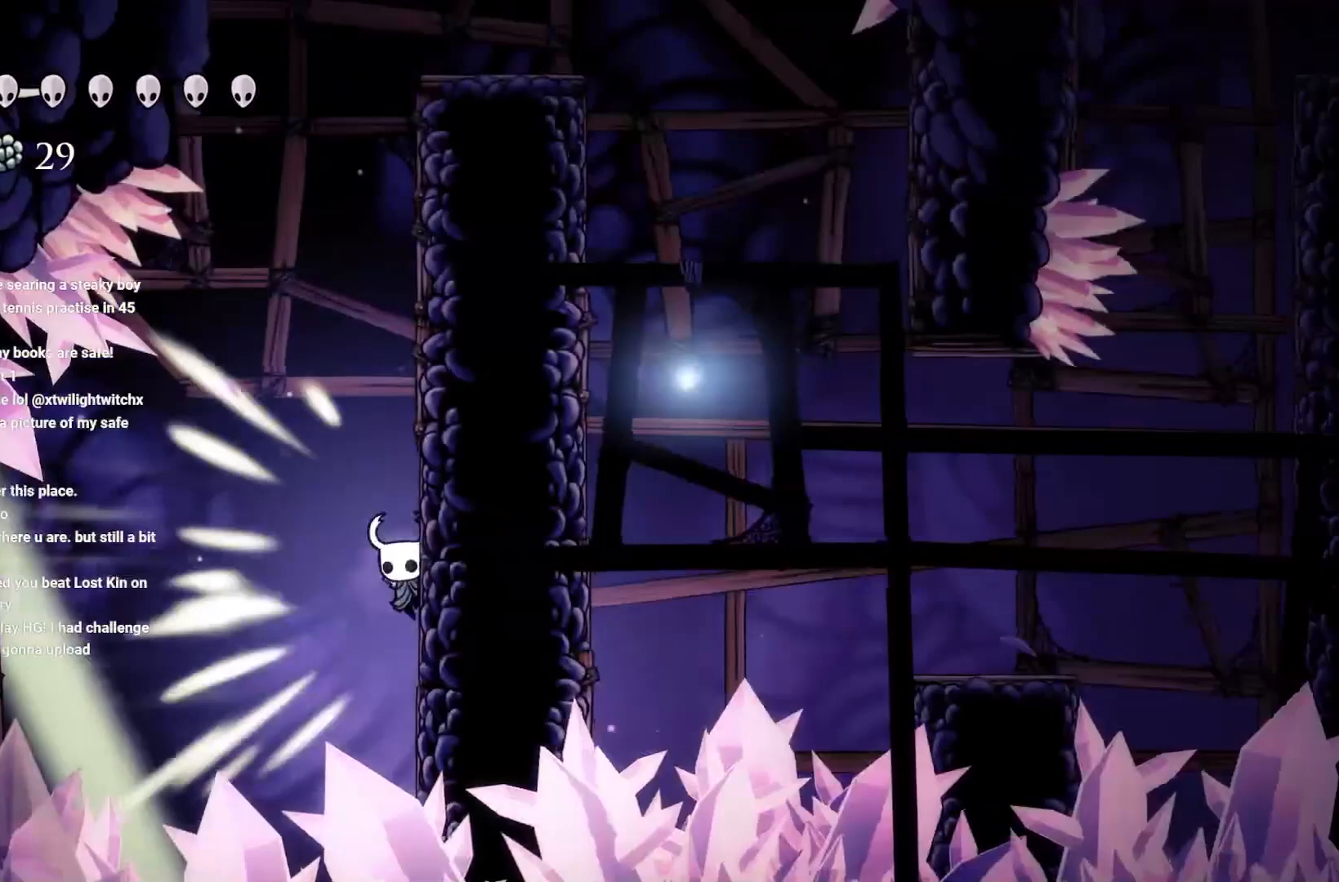
{"buttons": [], "left_stick": "right", "right_stick": "center", "events": [[150, "left_stick", "right"], [267, "A", "down"], [467, "A", "up"]]}
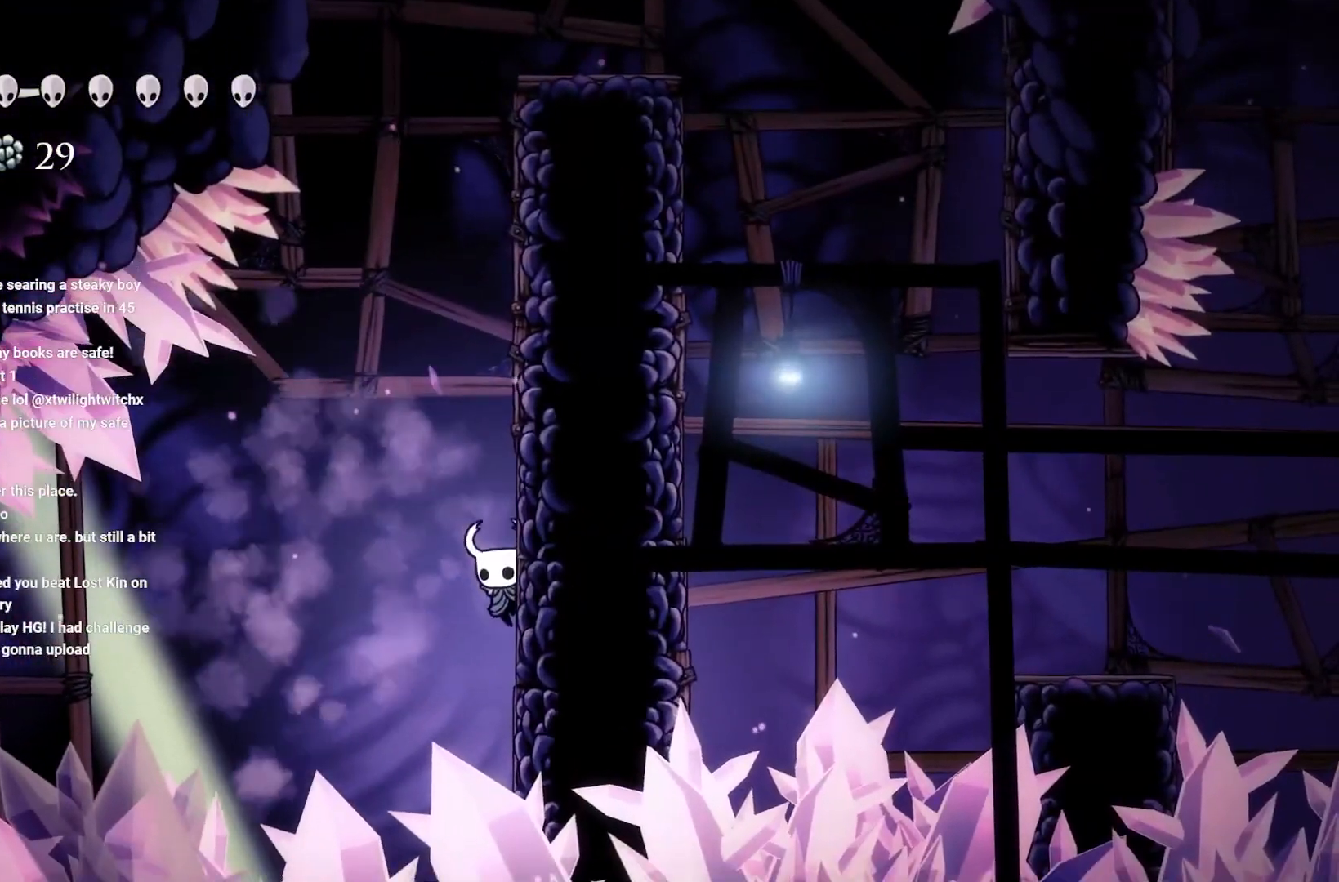
{"buttons": [], "left_stick": "right", "right_stick": "center", "events": [[67, "A", "down"], [333, "A", "up"]]}
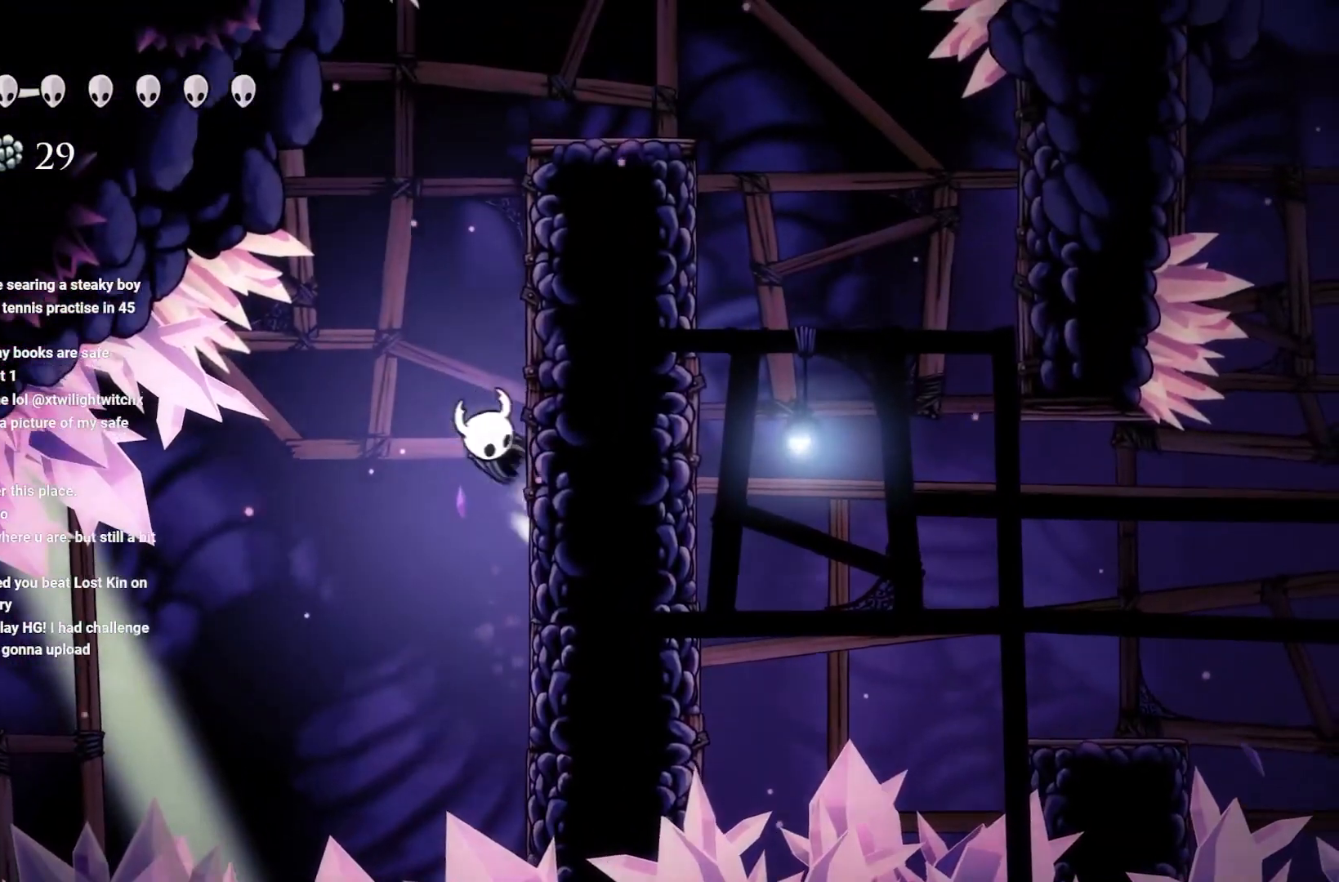
{"buttons": ["A"], "left_stick": "right", "right_stick": "center", "events": [[17, "A", "down"], [233, "A", "up"], [317, "A", "down"]]}
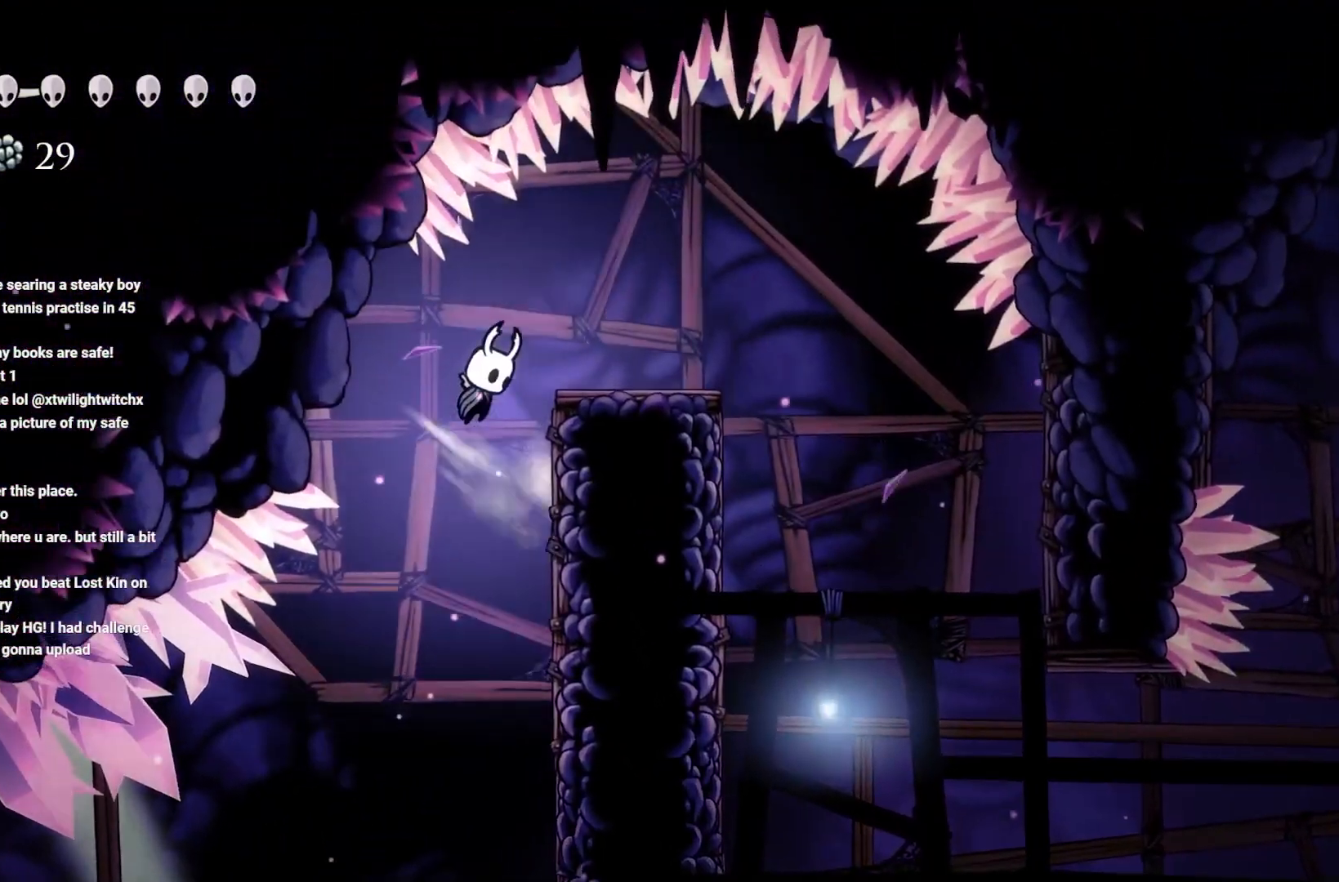
{"buttons": ["A"], "left_stick": "right", "right_stick": "center", "events": [[33, "A", "up"], [400, "A", "down"]]}
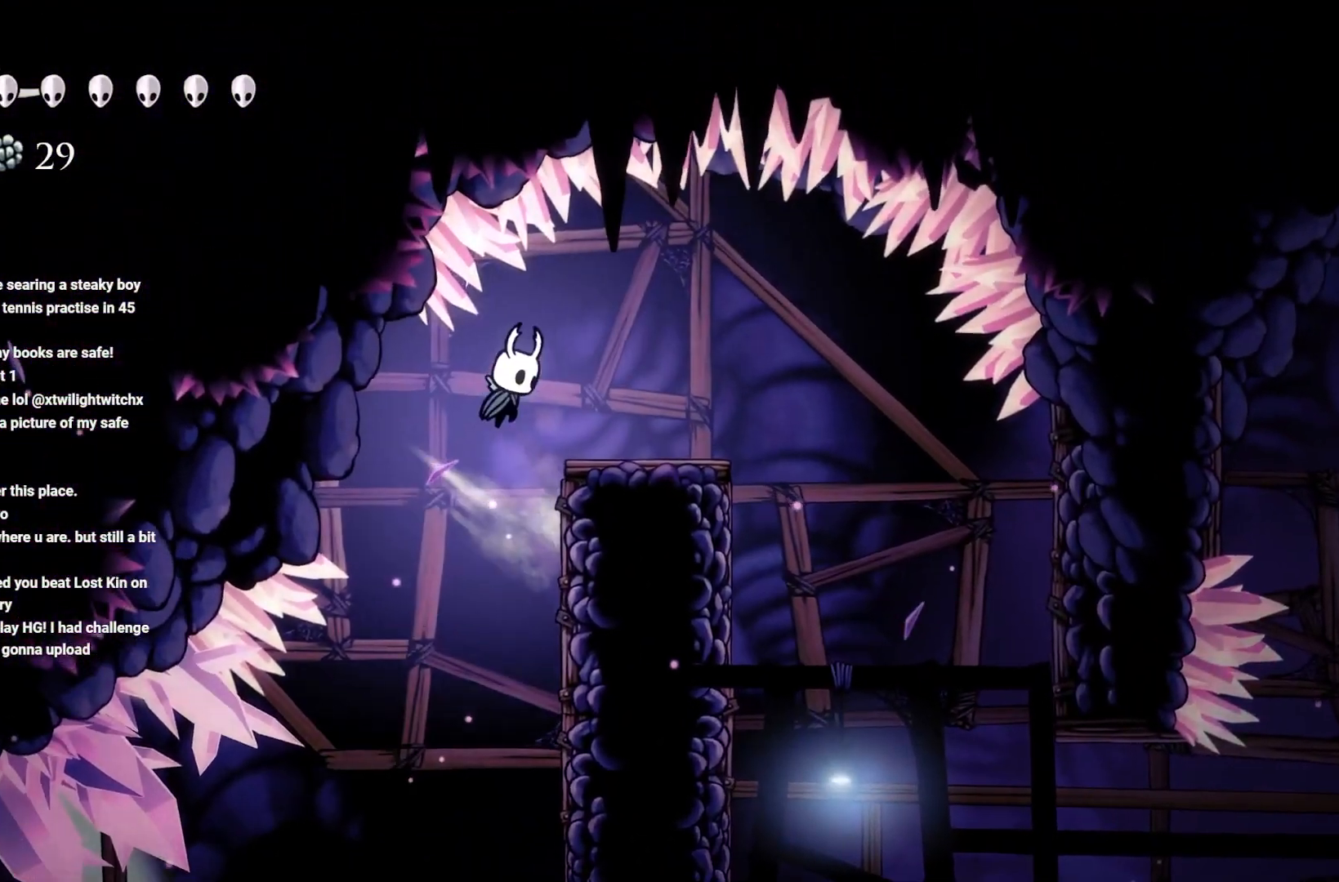
{"buttons": ["L1"], "left_stick": "center", "right_stick": "center", "events": [[50, "A", "up"], [283, "left_stick", "center"], [433, "L1", "down"]]}
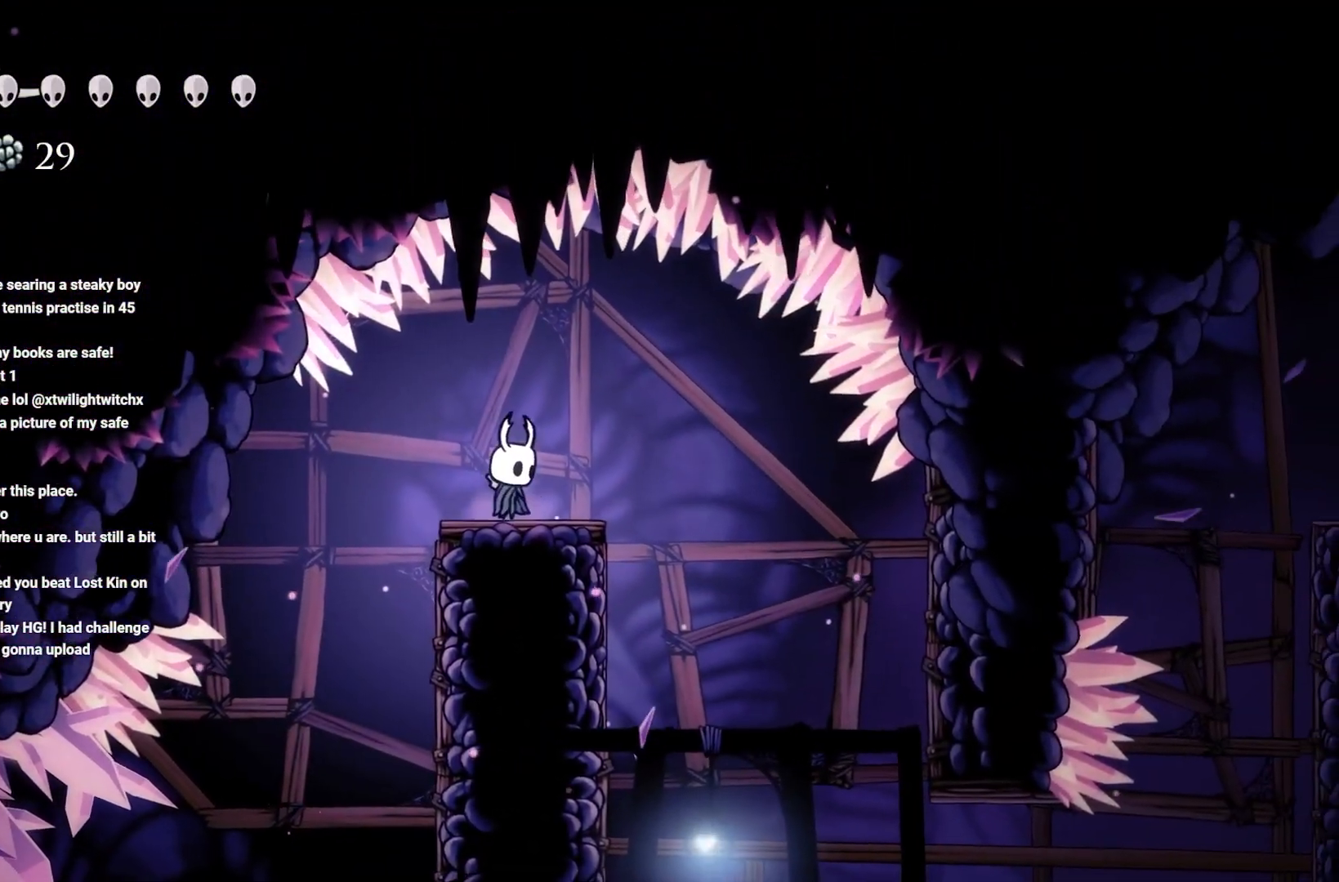
{"buttons": ["L1"], "left_stick": "center", "right_stick": "center", "events": []}
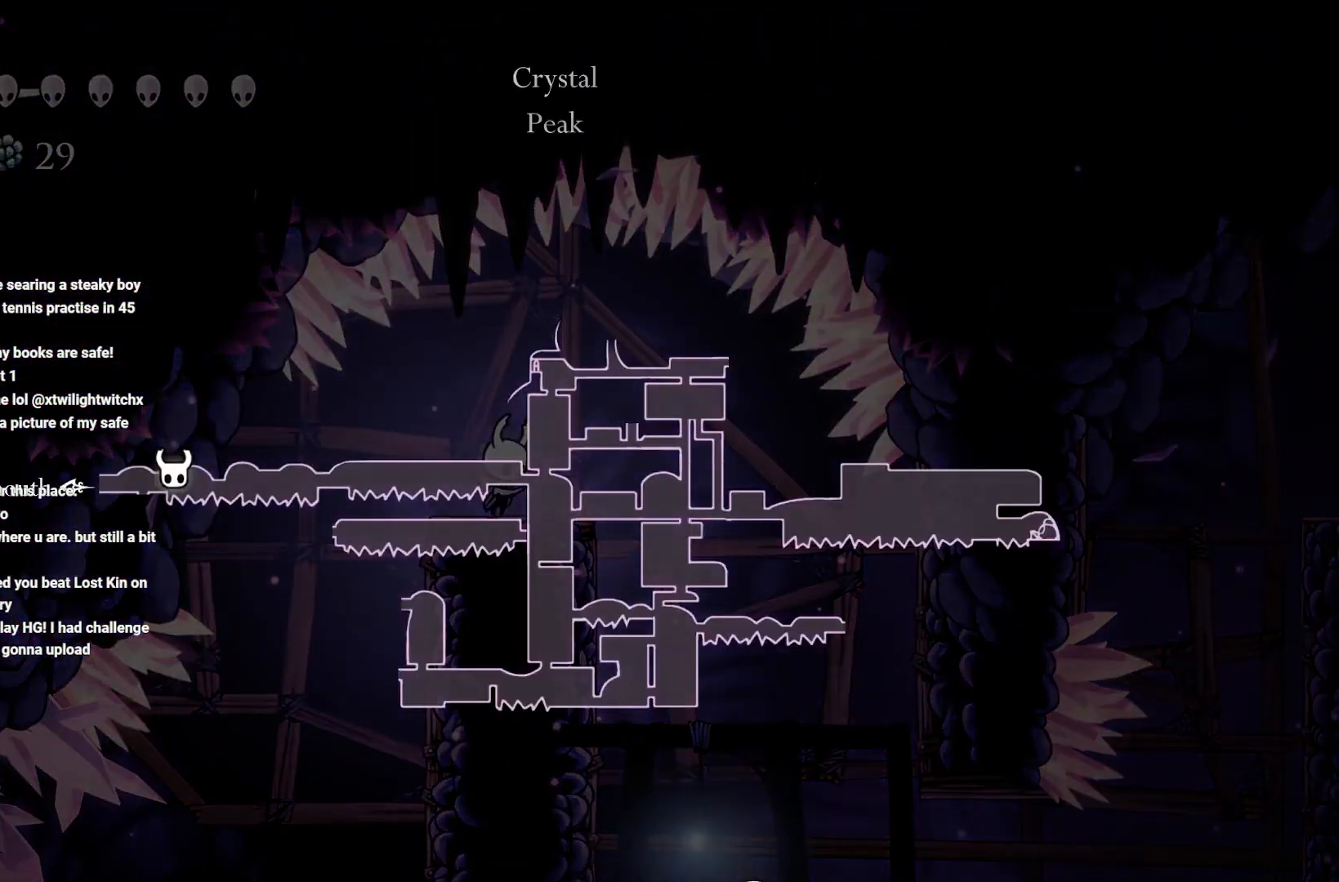
{"buttons": ["L1"], "left_stick": "center", "right_stick": "center", "events": []}
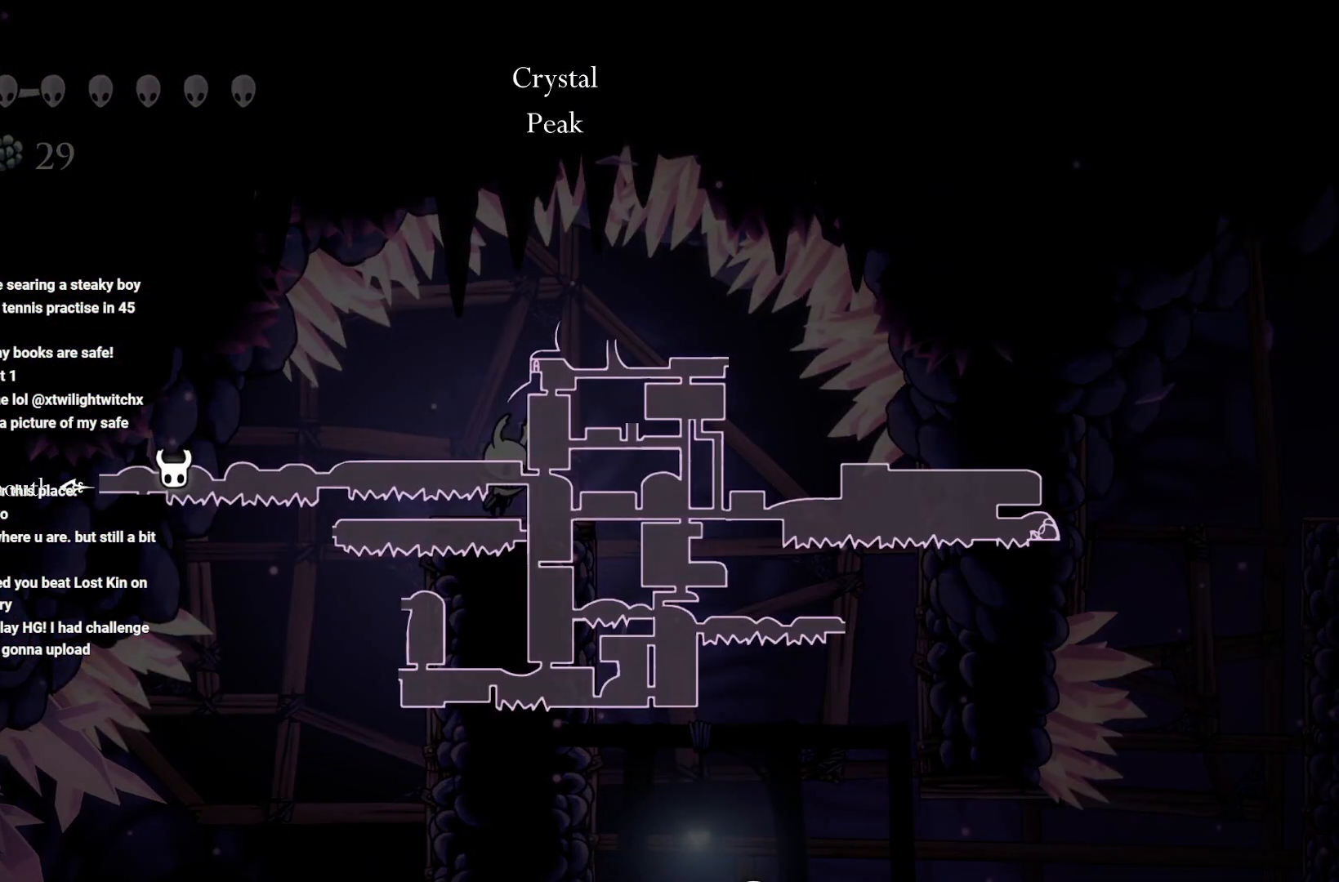
{"buttons": ["L1"], "left_stick": "center", "right_stick": "center", "events": []}
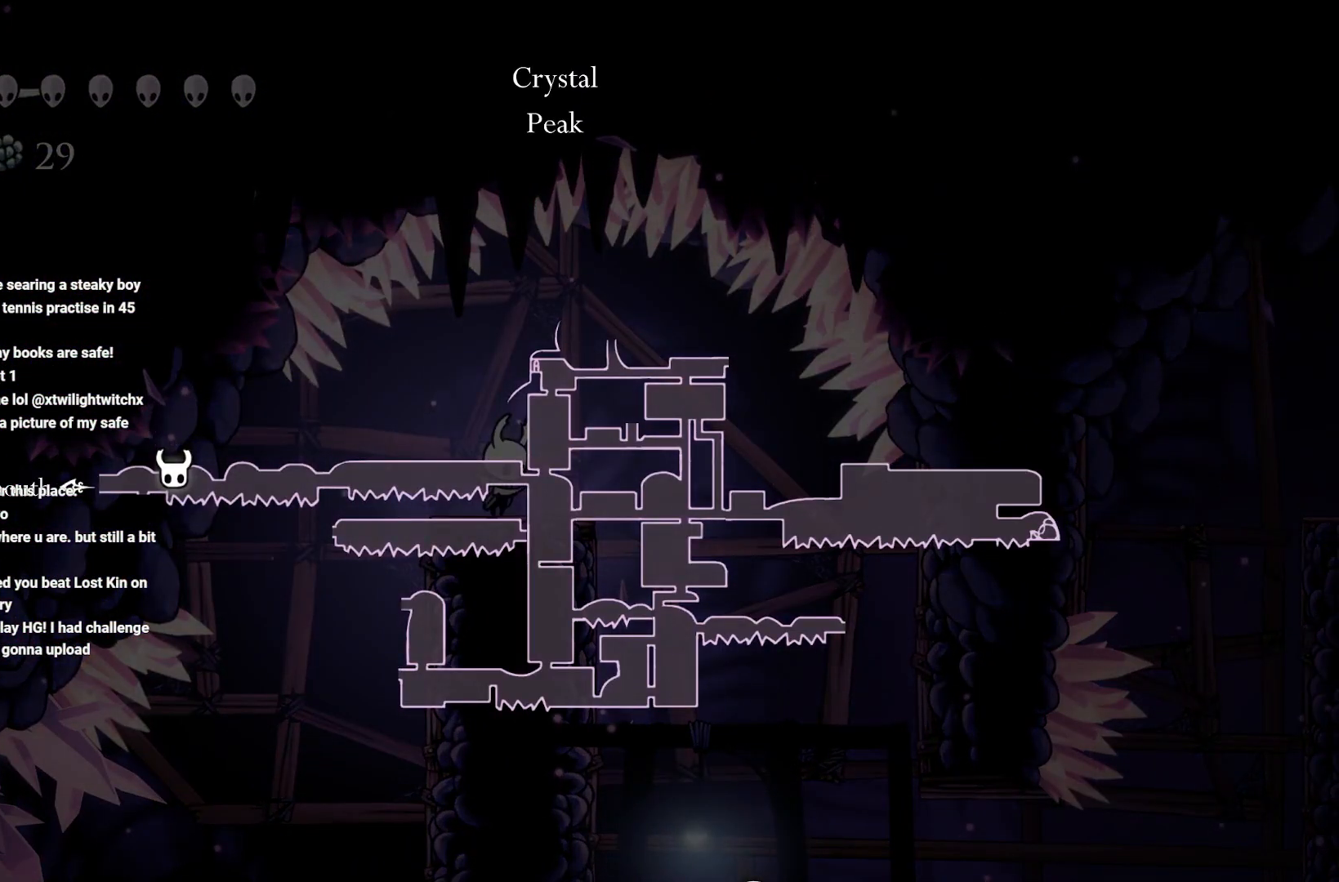
{"buttons": [], "left_stick": "left", "right_stick": "center", "events": [[250, "L1", "up"], [367, "left_stick", "left"]]}
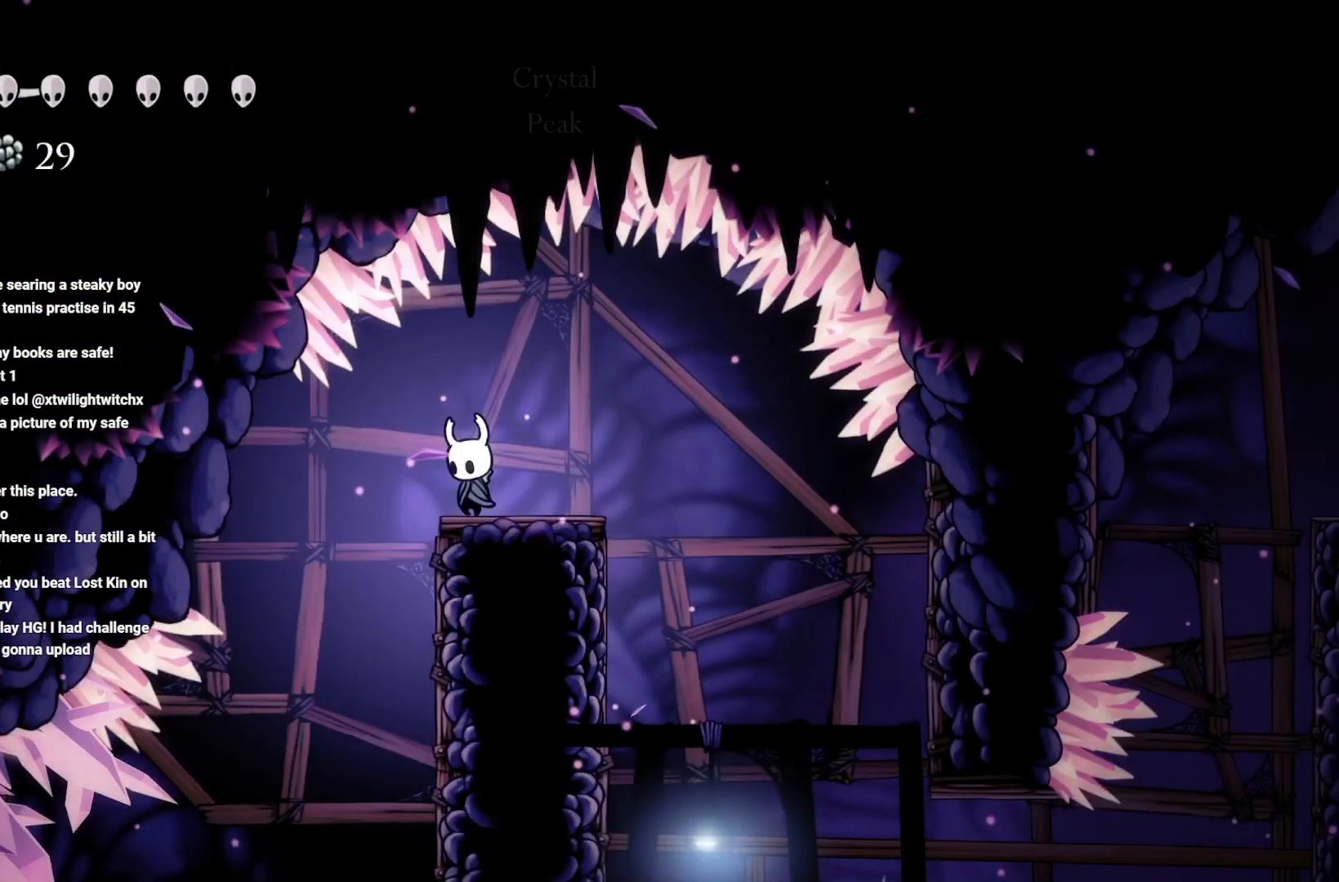
{"buttons": [], "left_stick": "right", "right_stick": "center", "events": [[267, "left_stick", "right"]]}
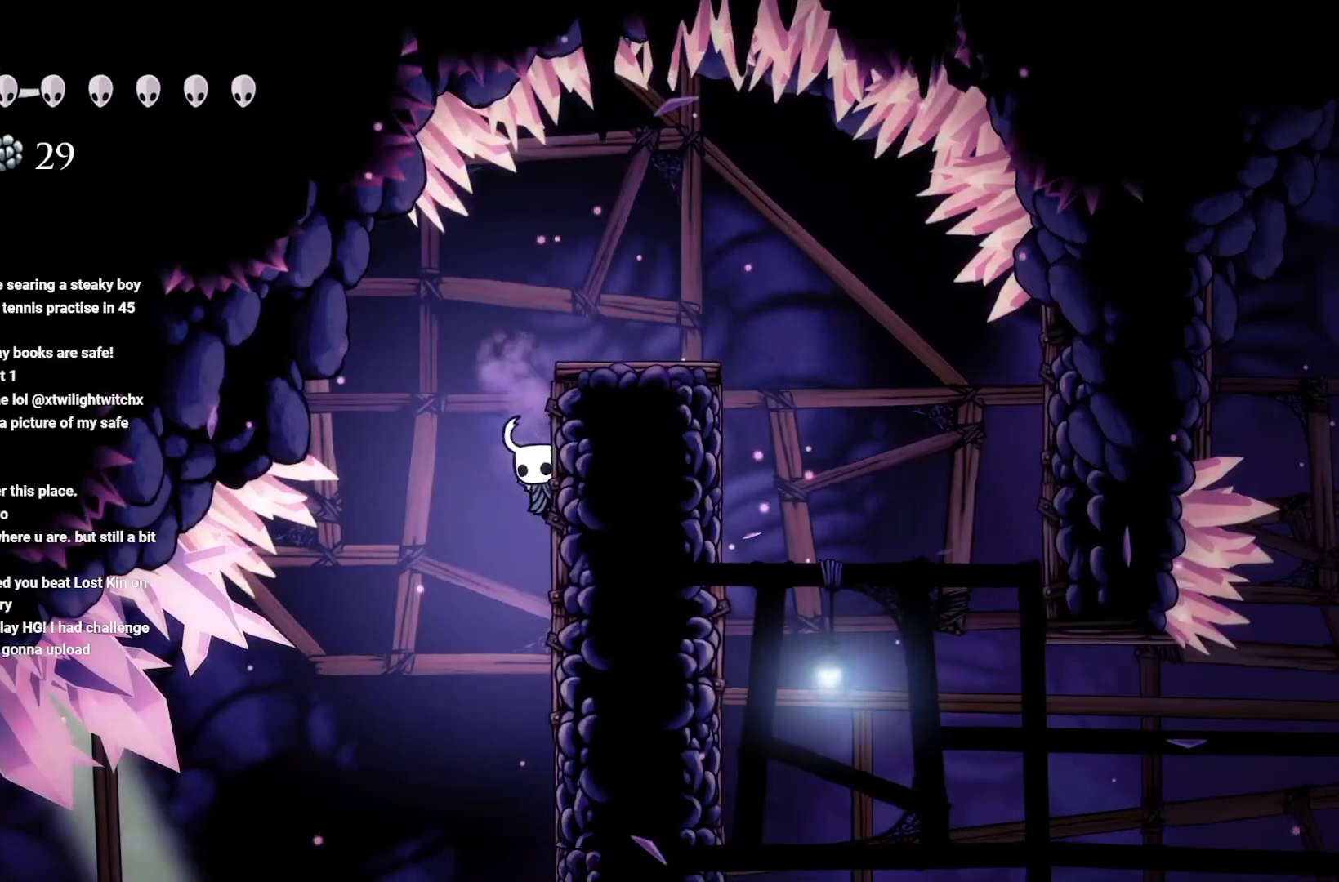
{"buttons": [], "left_stick": "right", "right_stick": "center", "events": []}
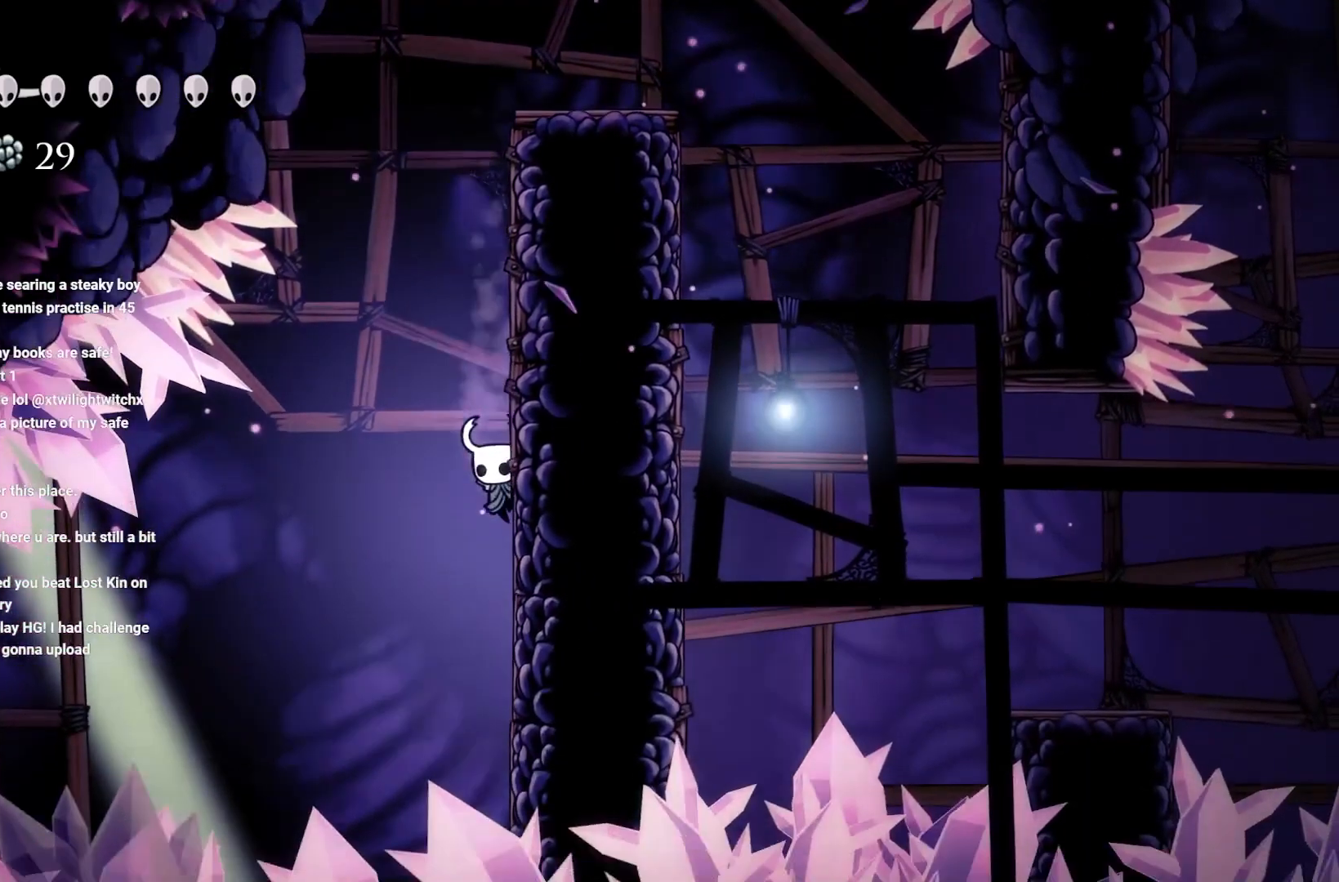
{"buttons": ["L2"], "left_stick": "right", "right_stick": "center", "events": [[383, "L2", "down"]]}
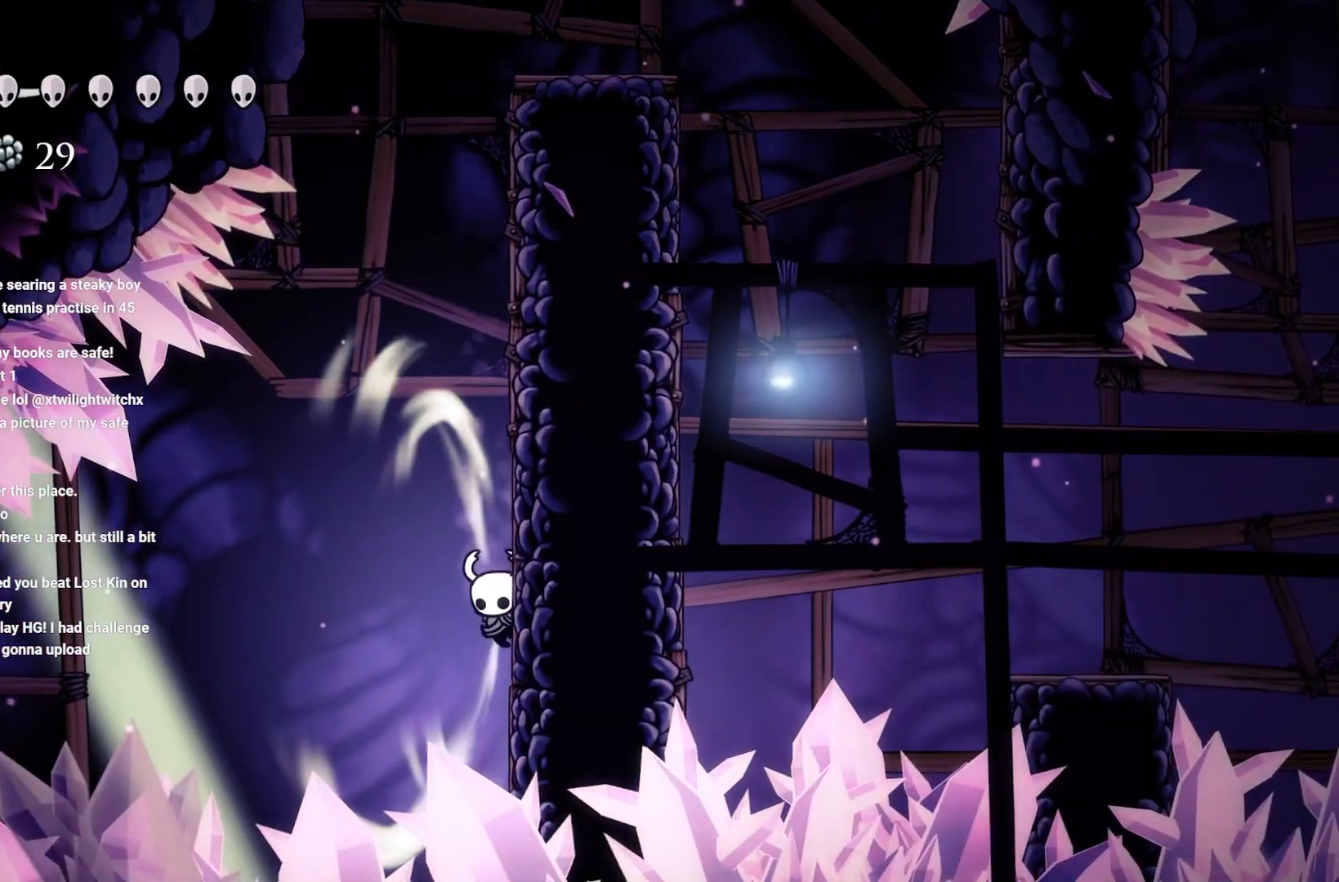
{"buttons": ["L2"], "left_stick": "right", "right_stick": "center", "events": []}
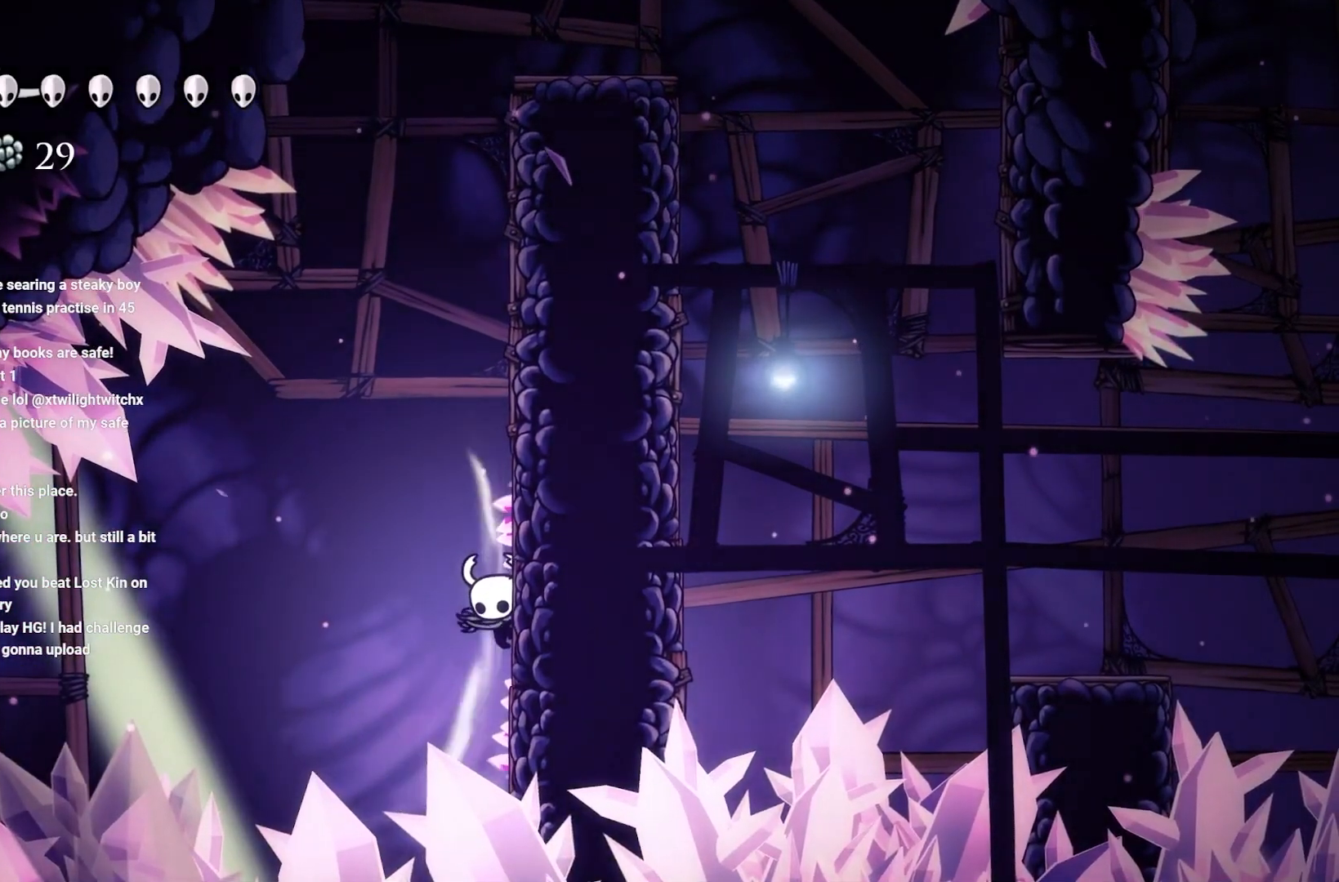
{"buttons": [], "left_stick": "center", "right_stick": "center", "events": [[483, "L2", "up"], [500, "left_stick", "center"]]}
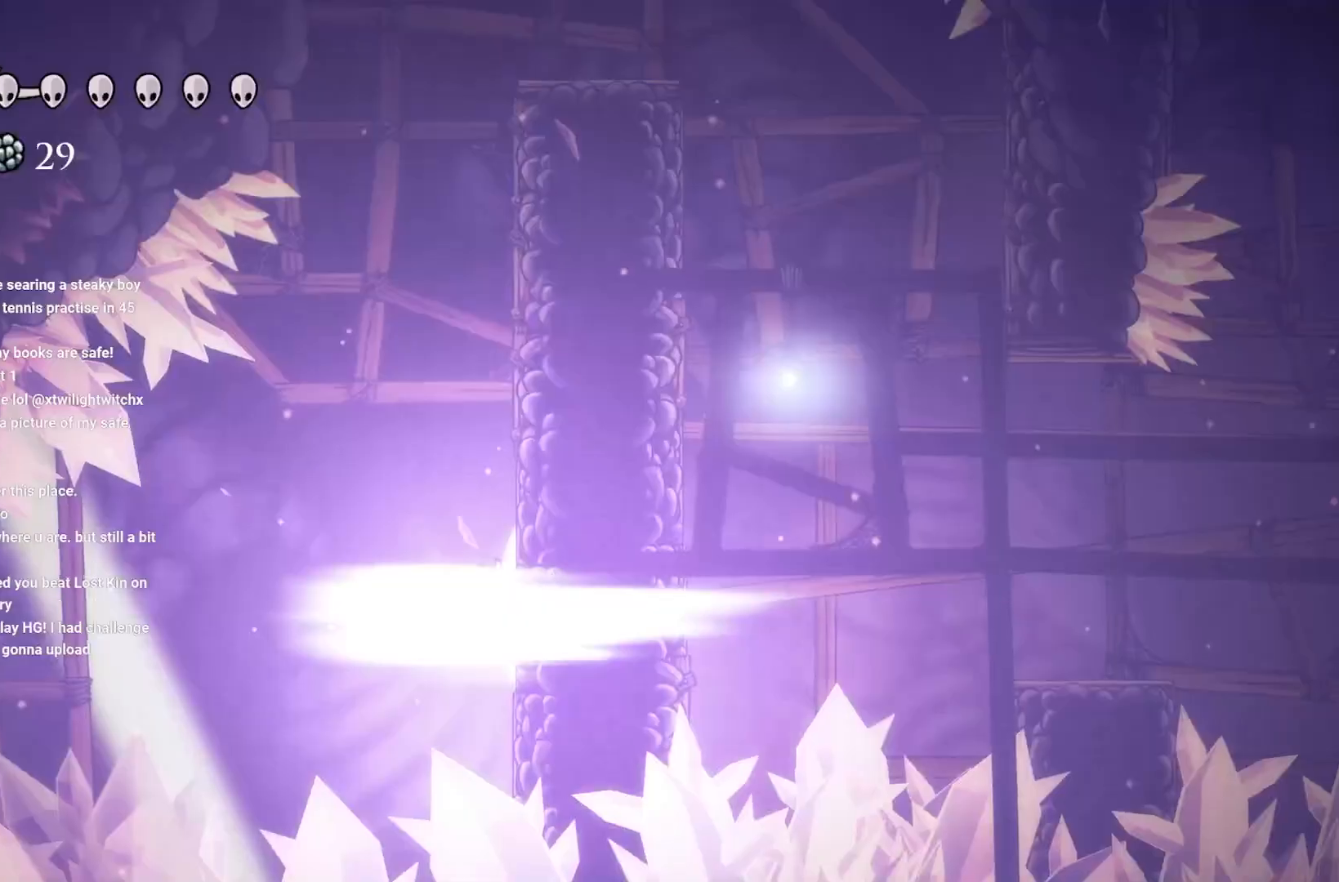
{"buttons": [], "left_stick": "center", "right_stick": "center", "events": []}
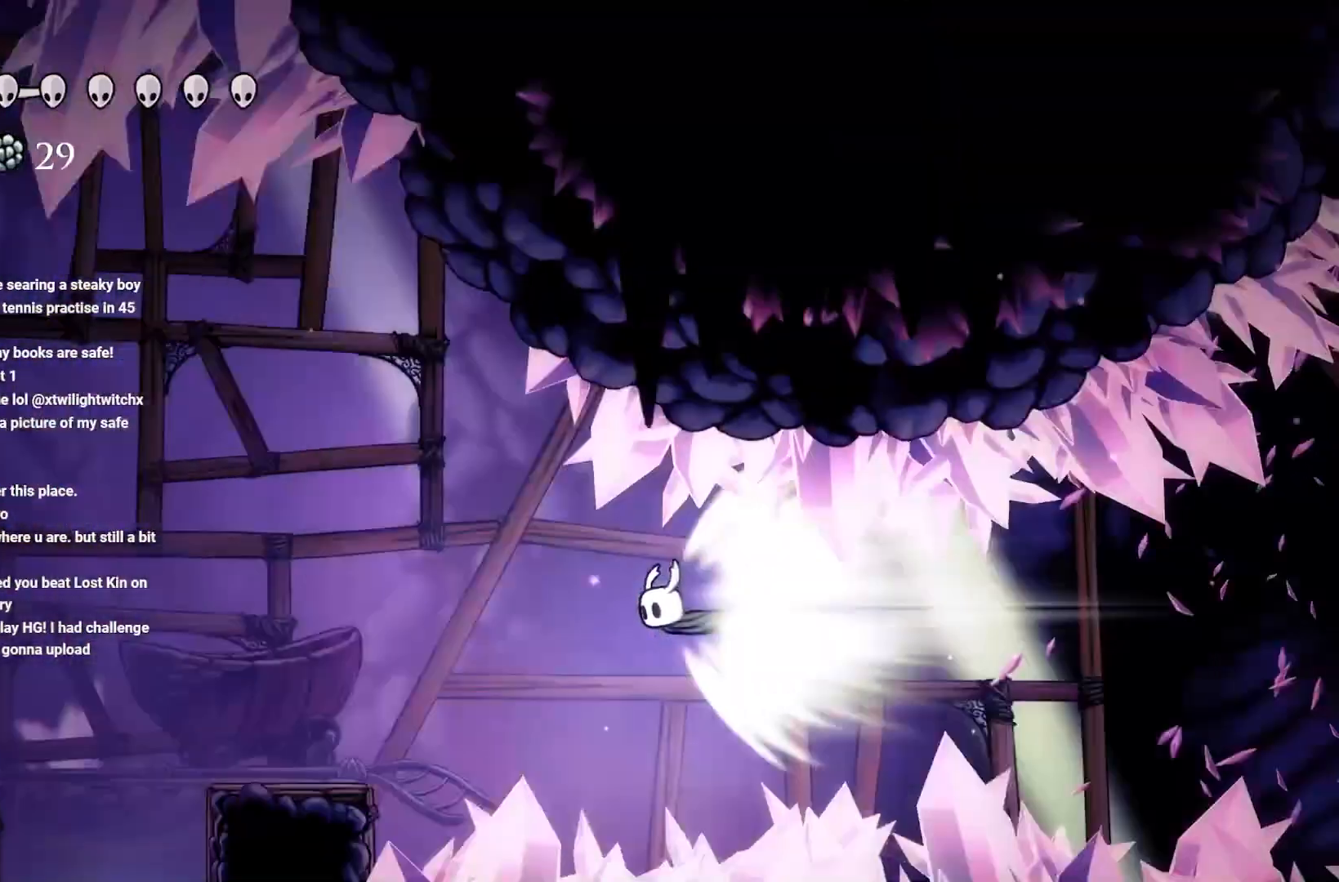
{"buttons": [], "left_stick": "center", "right_stick": "center", "events": [[250, "L2", "down"], [333, "left_stick", "right"], [417, "L2", "up"], [500, "left_stick", "center"]]}
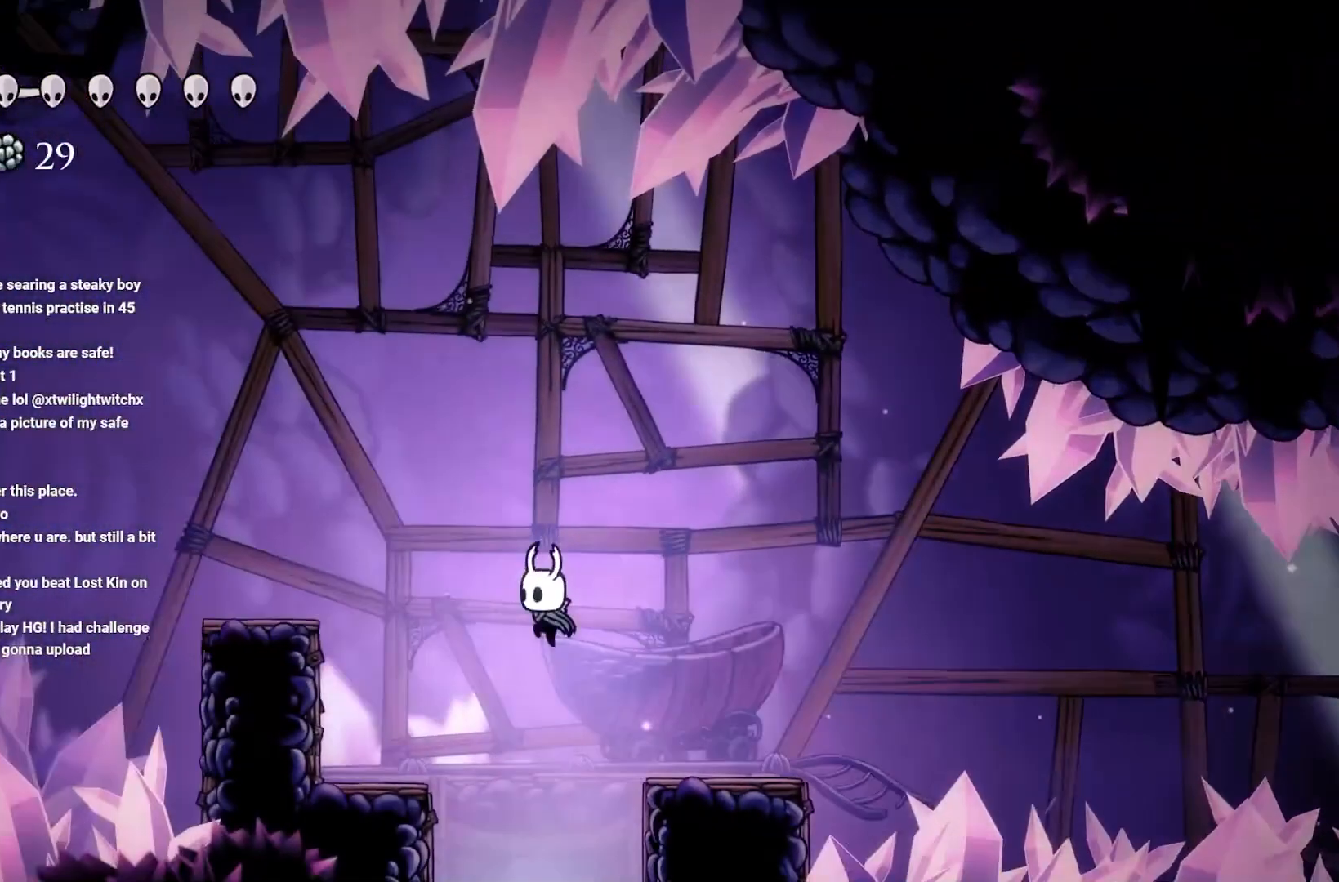
{"buttons": [], "left_stick": "center", "right_stick": "center", "events": []}
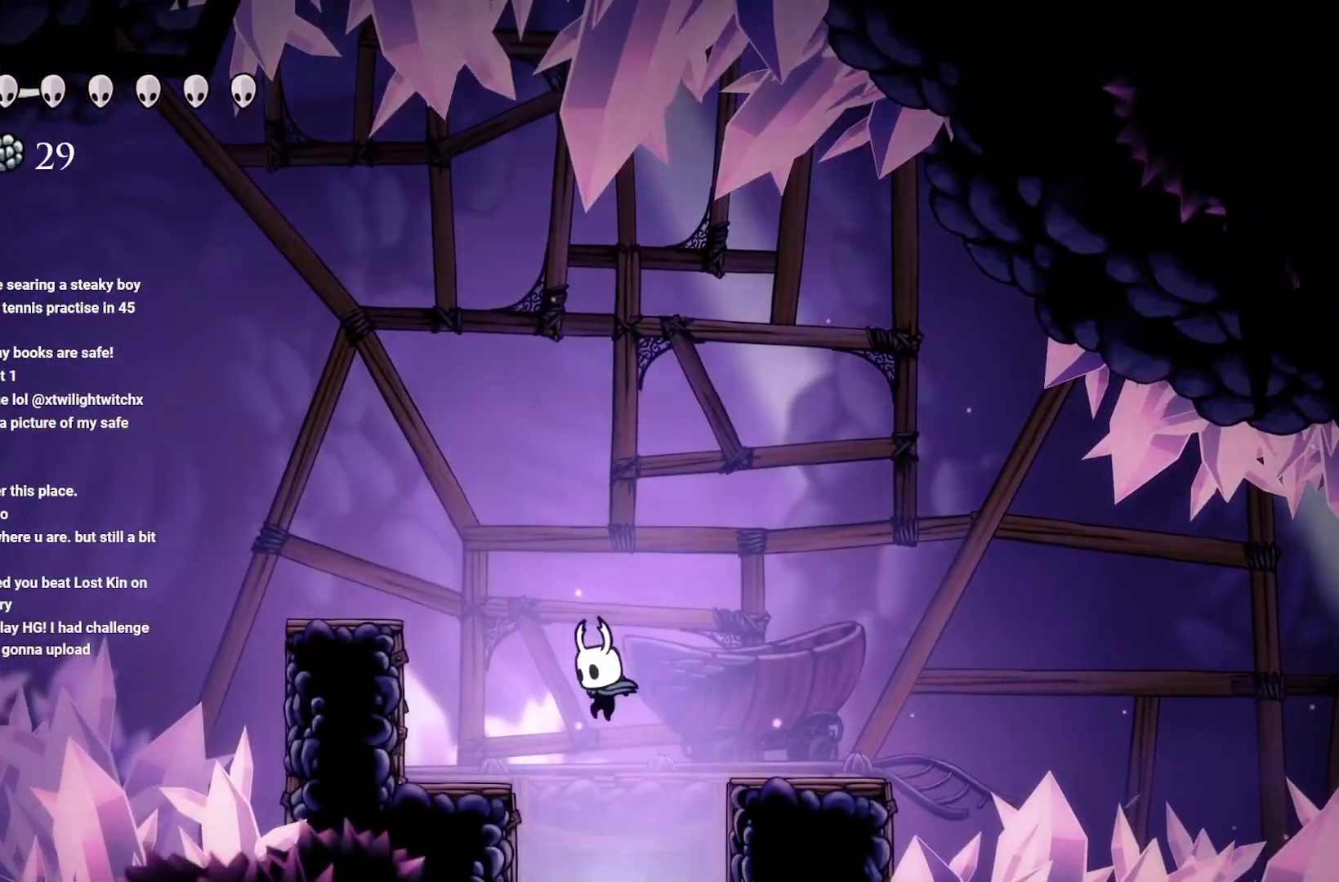
{"buttons": [], "left_stick": "center", "right_stick": "center", "events": []}
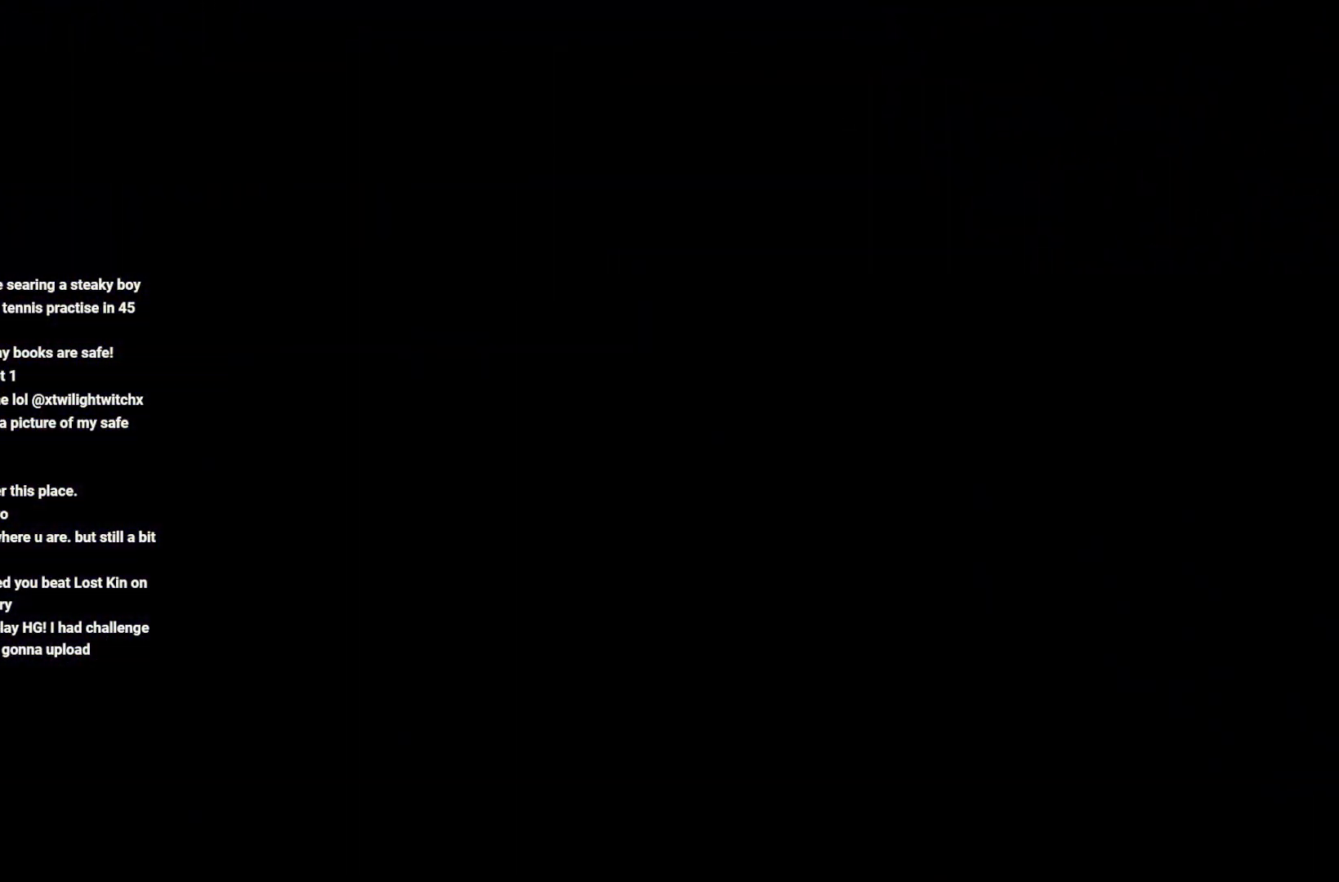
{"buttons": [], "left_stick": "center", "right_stick": "center", "events": []}
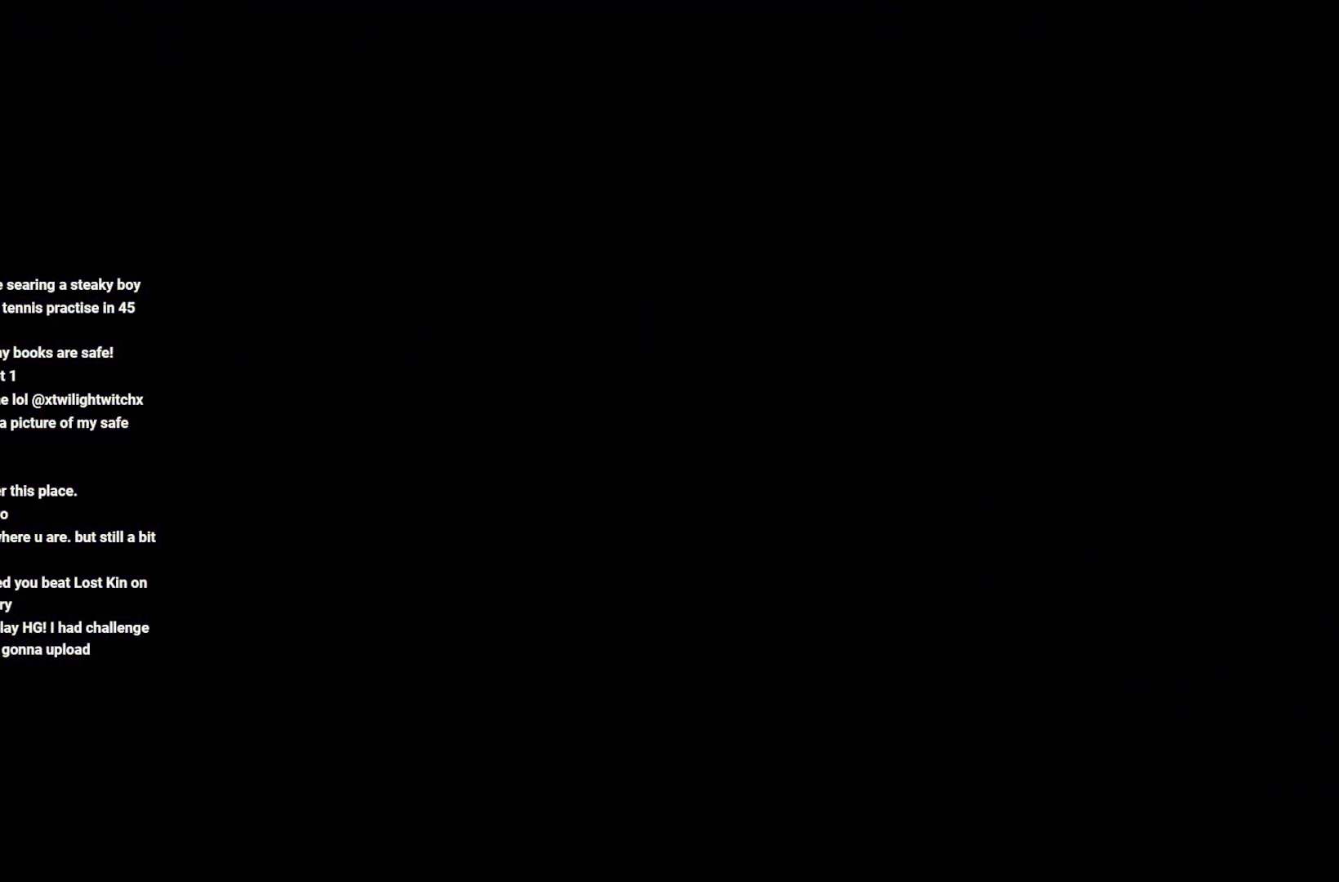
{"buttons": [], "left_stick": "center", "right_stick": "center", "events": []}
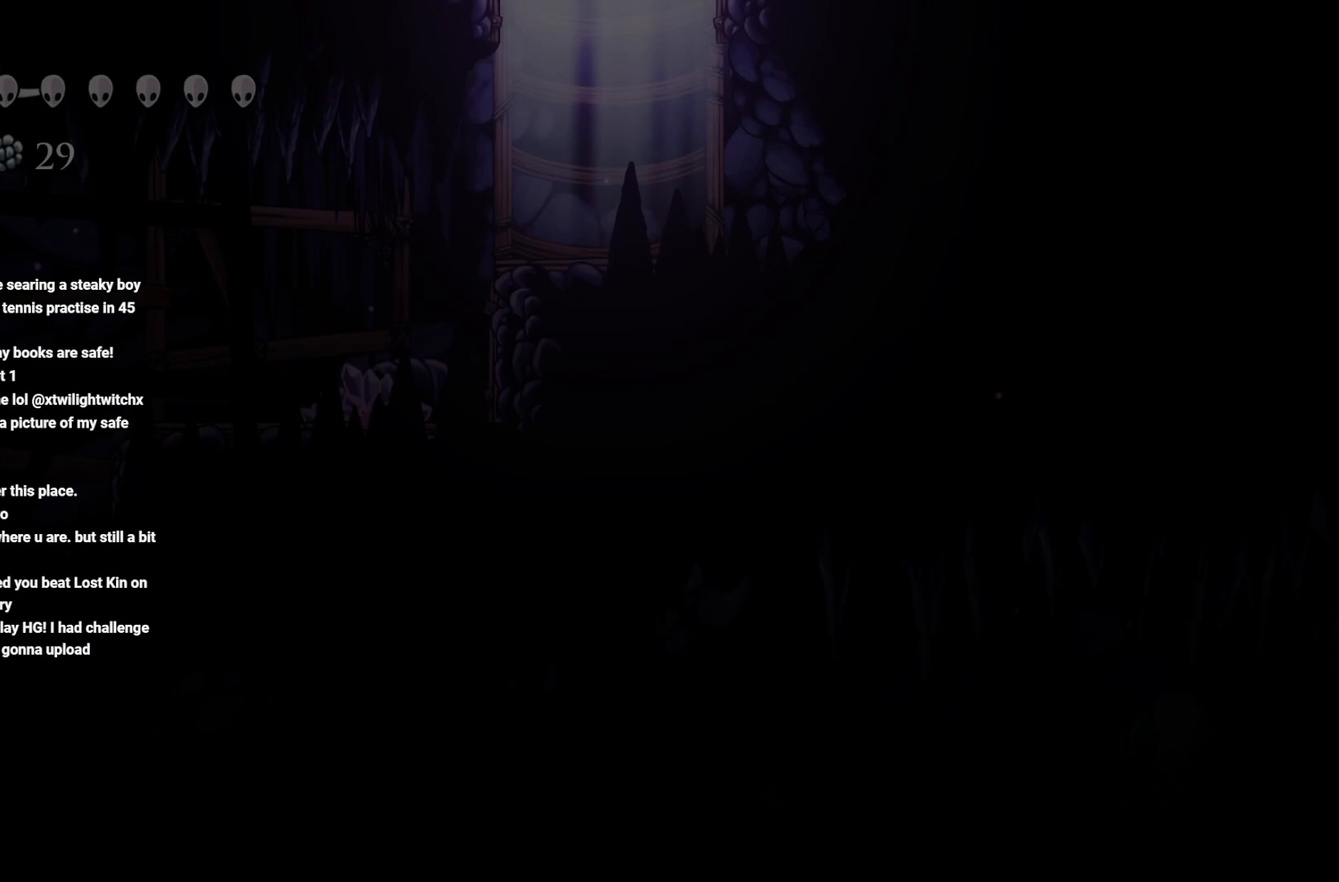
{"buttons": [], "left_stick": "center", "right_stick": "center", "events": []}
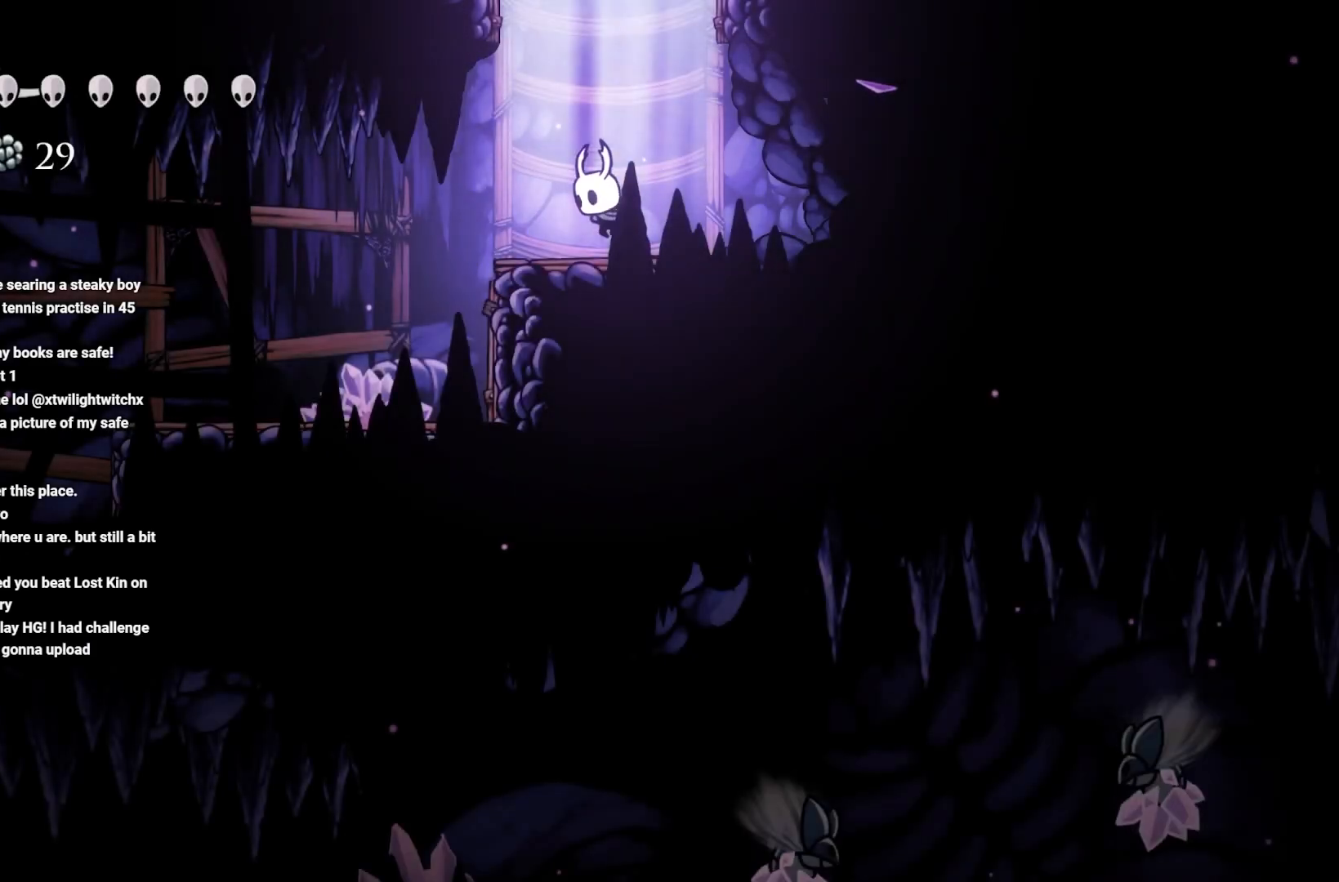
{"buttons": ["L1"], "left_stick": "center", "right_stick": "center", "events": [[400, "L1", "down"]]}
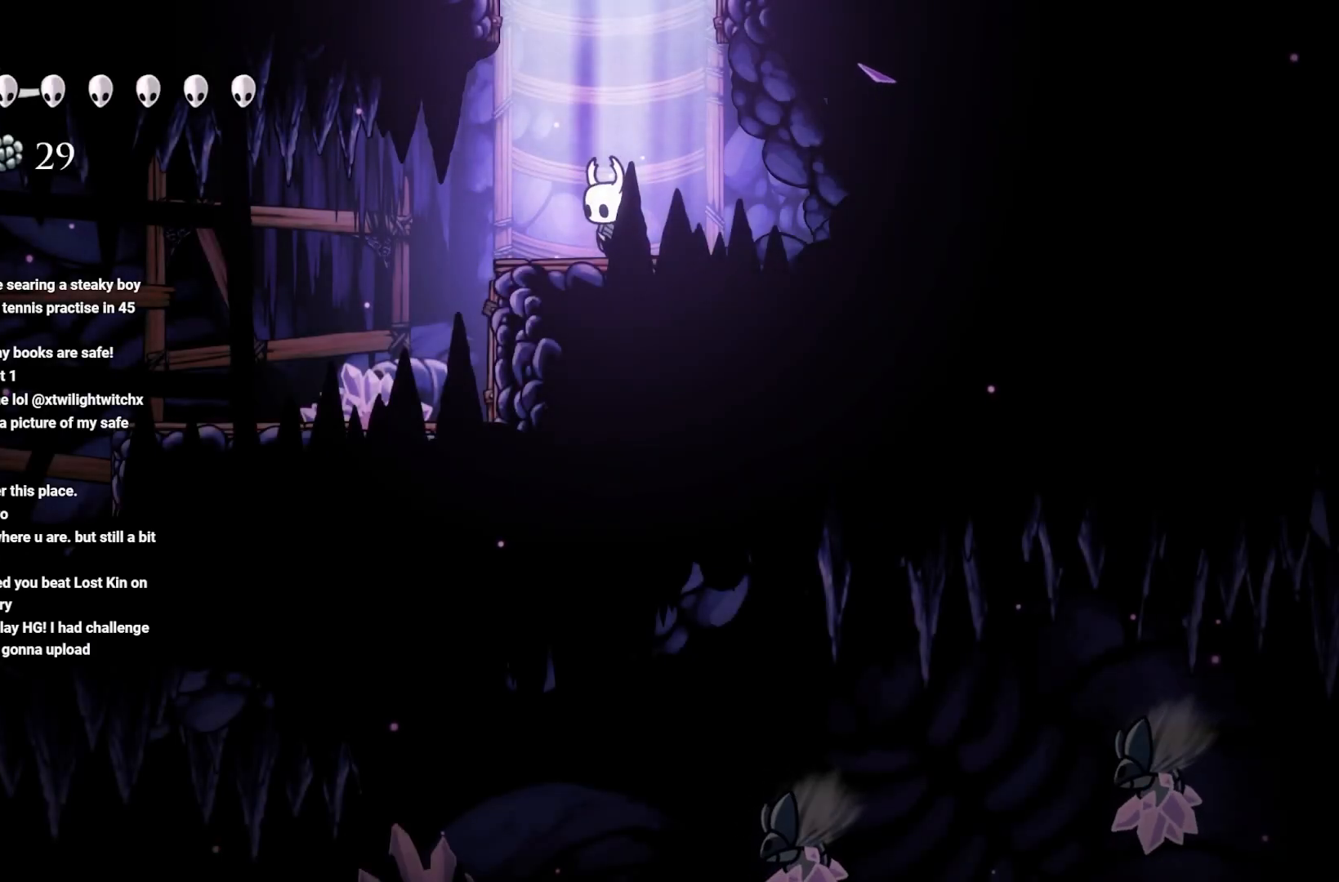
{"buttons": ["L1"], "left_stick": "center", "right_stick": "center", "events": []}
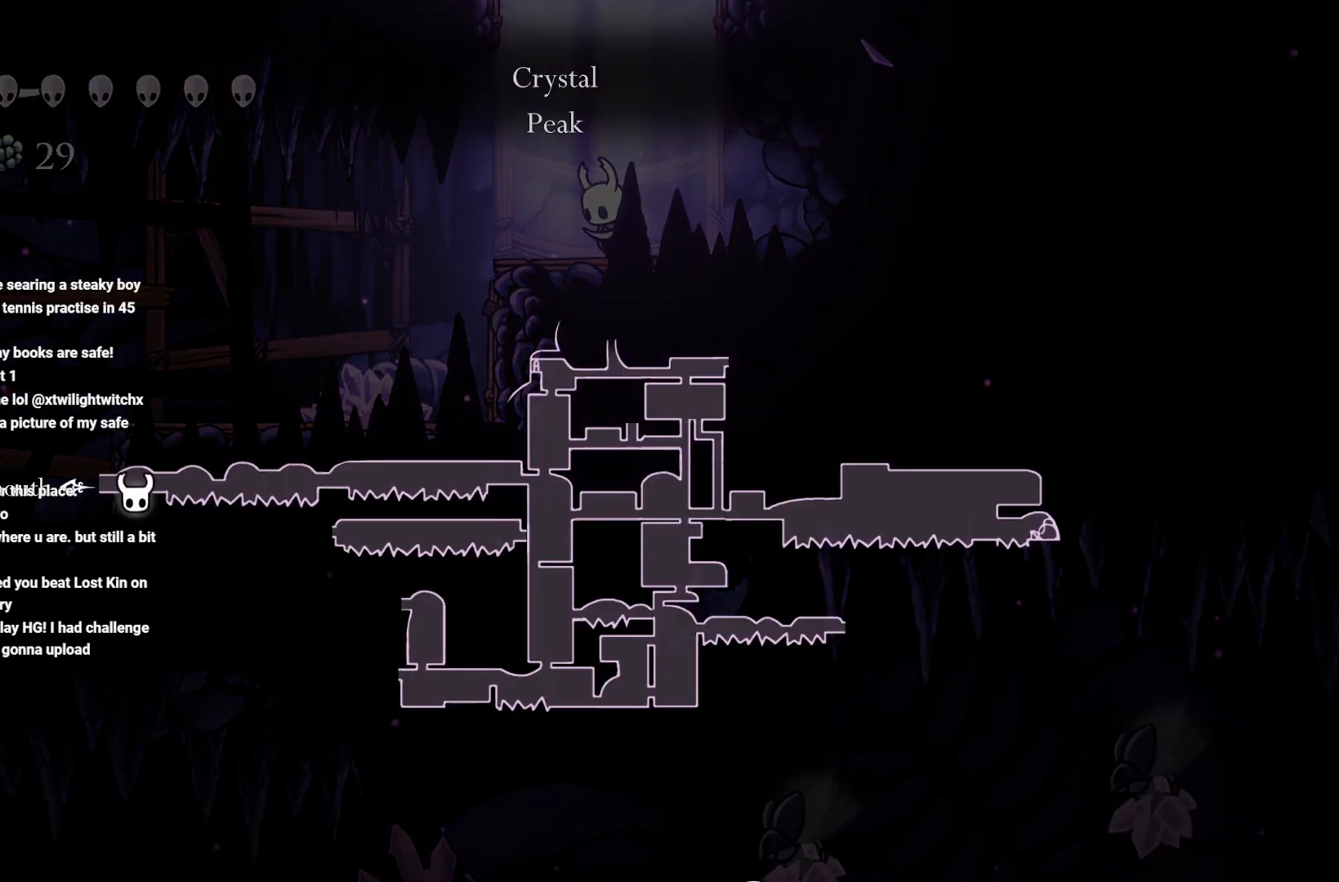
{"buttons": ["L1"], "left_stick": "center", "right_stick": "center", "events": []}
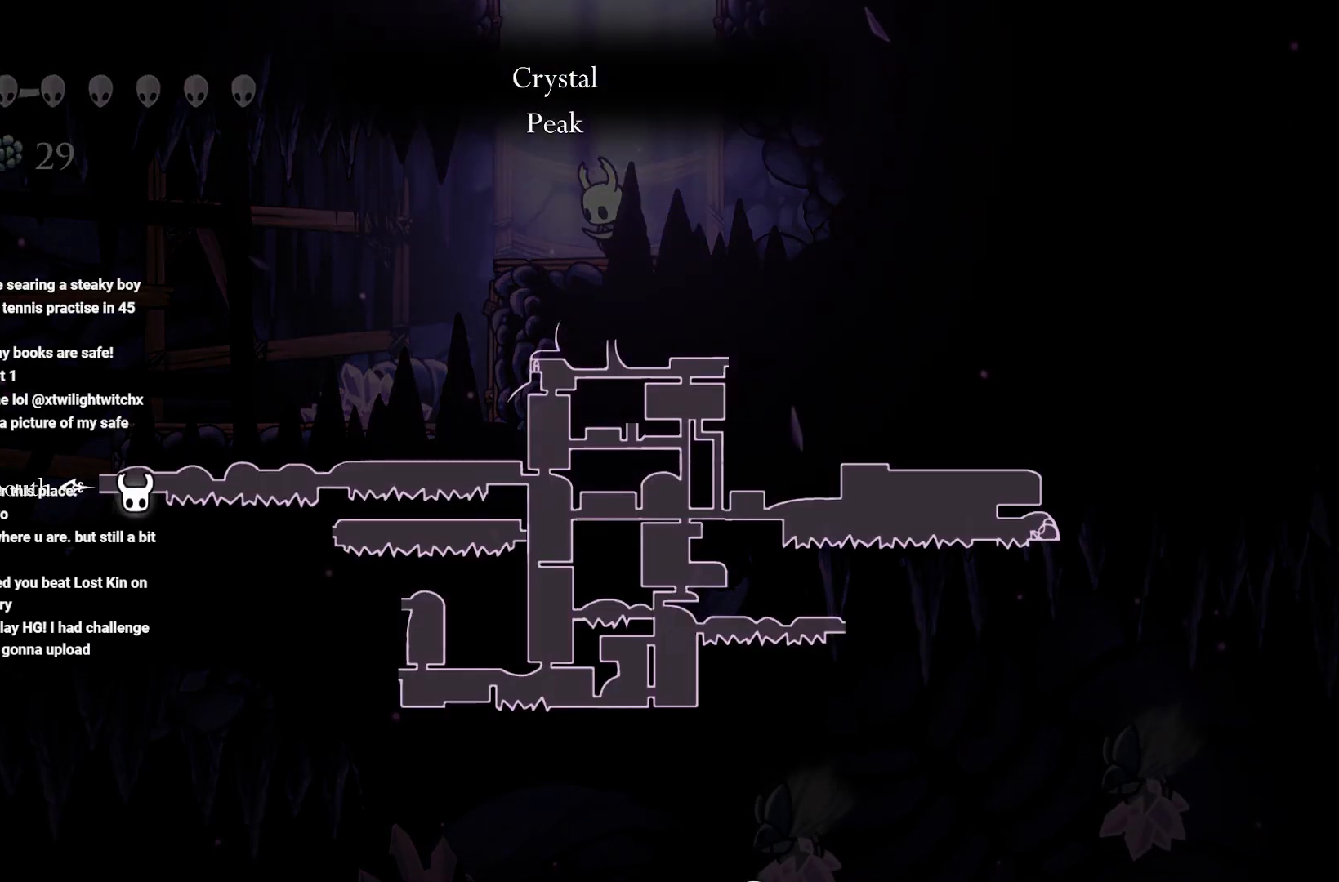
{"buttons": [], "left_stick": "left", "right_stick": "center", "events": [[383, "L1", "up"], [483, "left_stick", "left"]]}